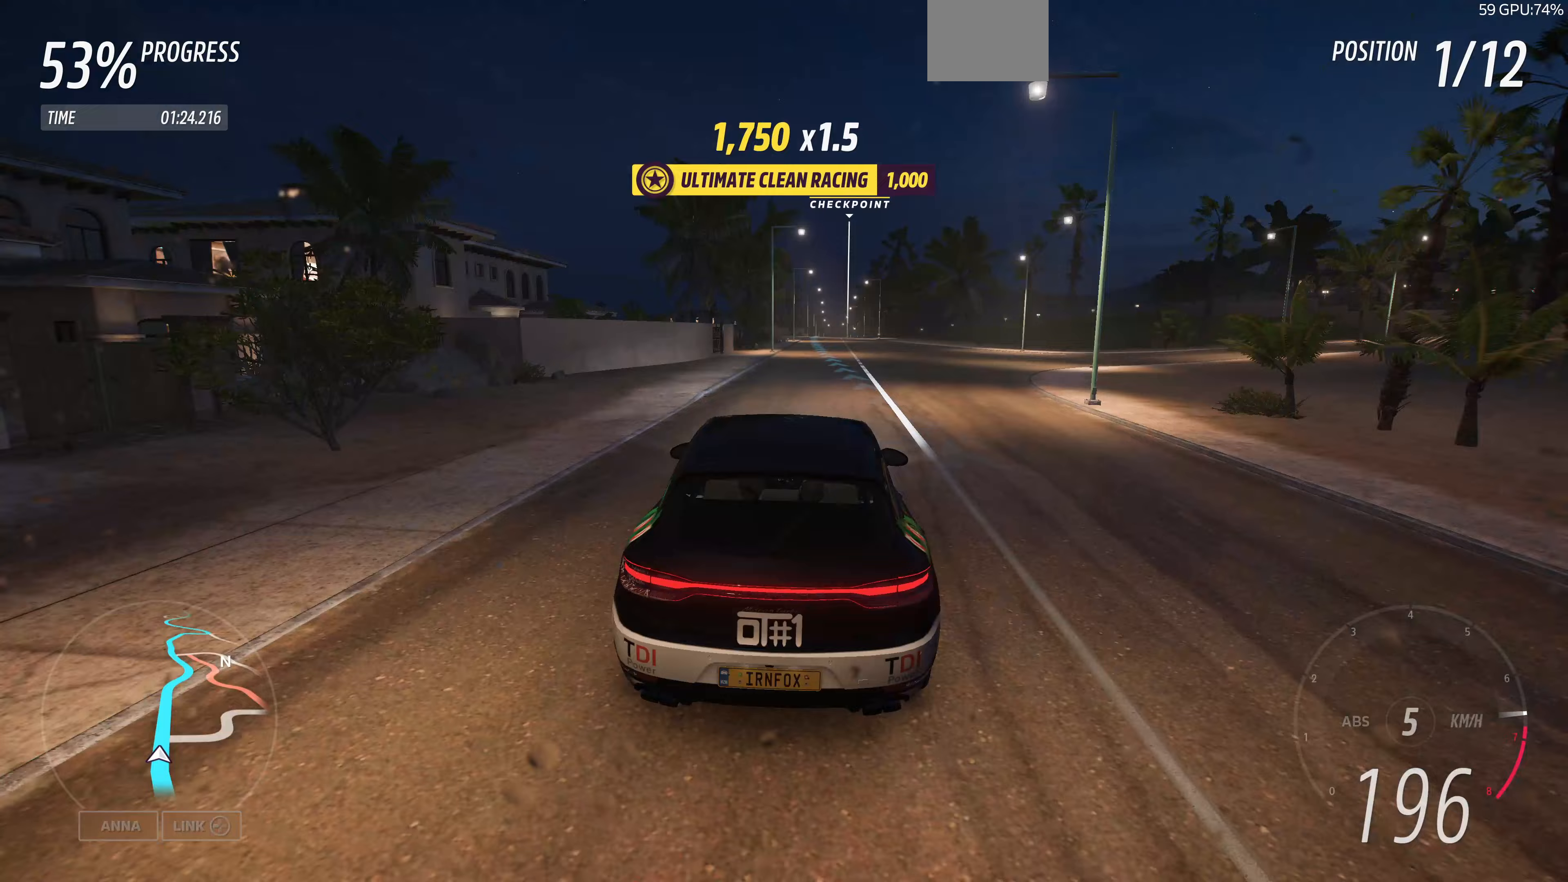
Gameplay with a controller (PlayStation layout); each line is a JSON object with the inputs held at the frame after it. "events" lists button and stick changes between this image and that frame as [ms after this image, input, new state], when the widget could be followed in between.
{"buttons": ["R2"], "left_stick": "center", "right_stick": "center", "events": [[100, "left_stick", "center"]]}
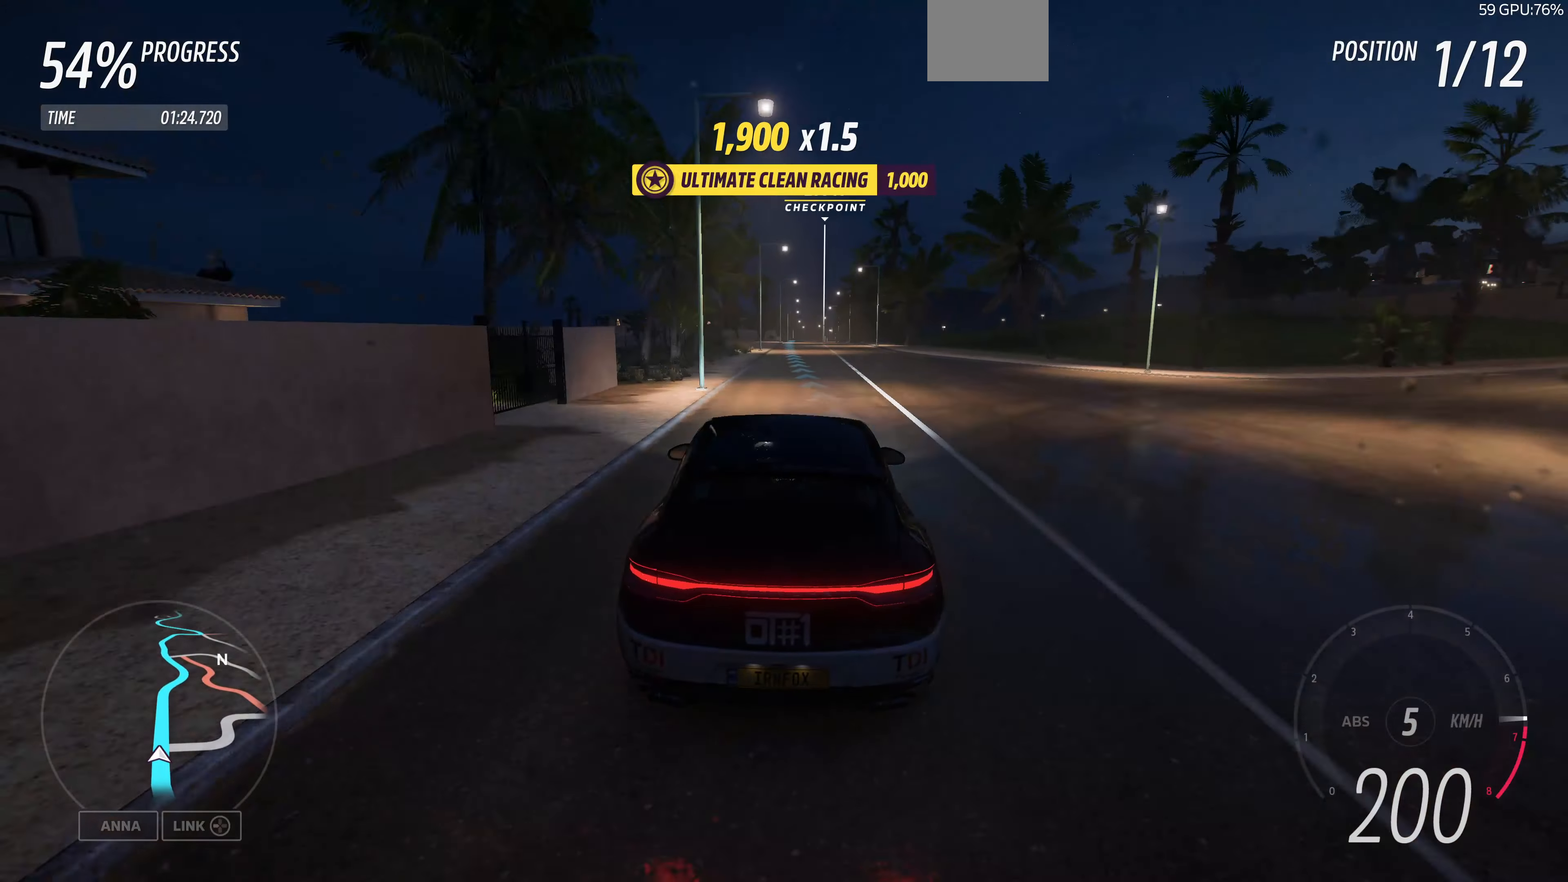
{"buttons": ["R2"], "left_stick": "center", "right_stick": "center", "events": []}
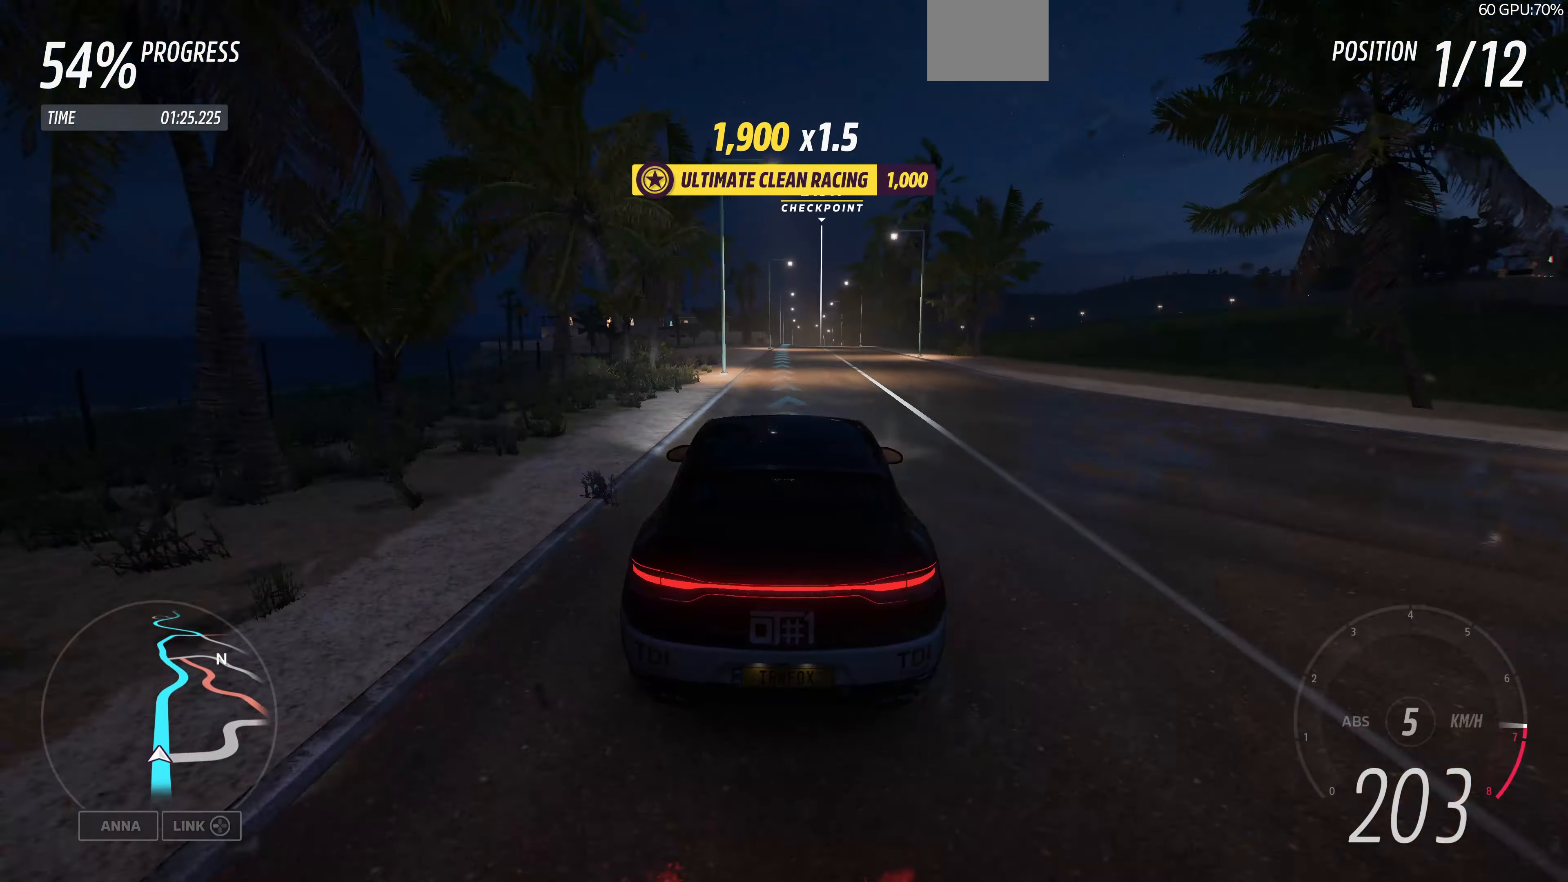
{"buttons": ["R2"], "left_stick": "center", "right_stick": "center", "events": [[200, "left_stick", "right"], [300, "left_stick", "center"]]}
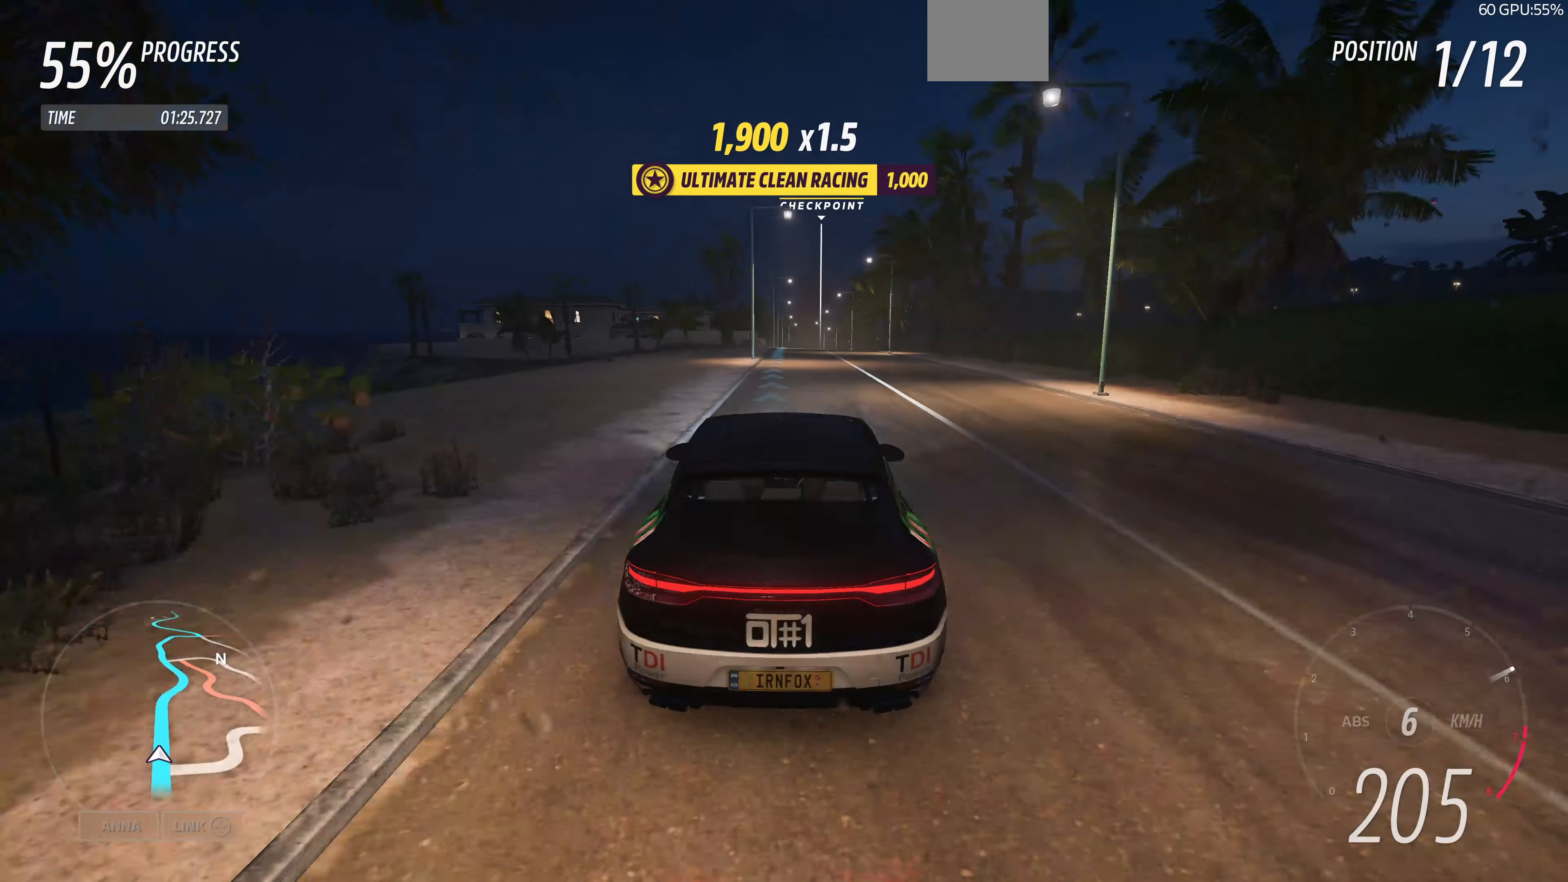
{"buttons": ["R2"], "left_stick": "center", "right_stick": "center", "events": []}
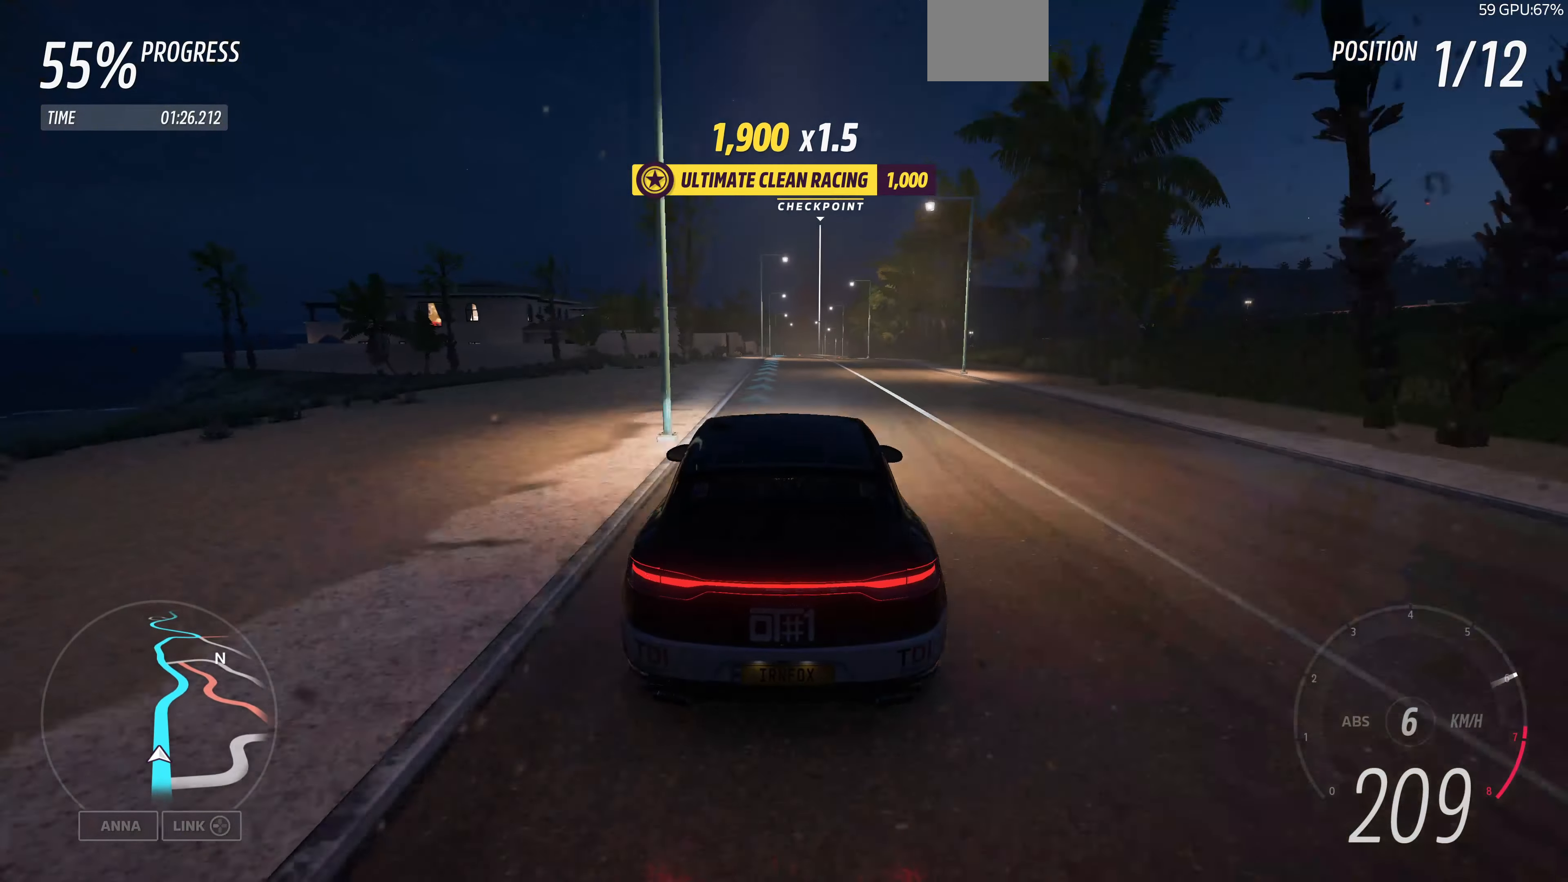
{"buttons": ["R2"], "left_stick": "center", "right_stick": "center", "events": []}
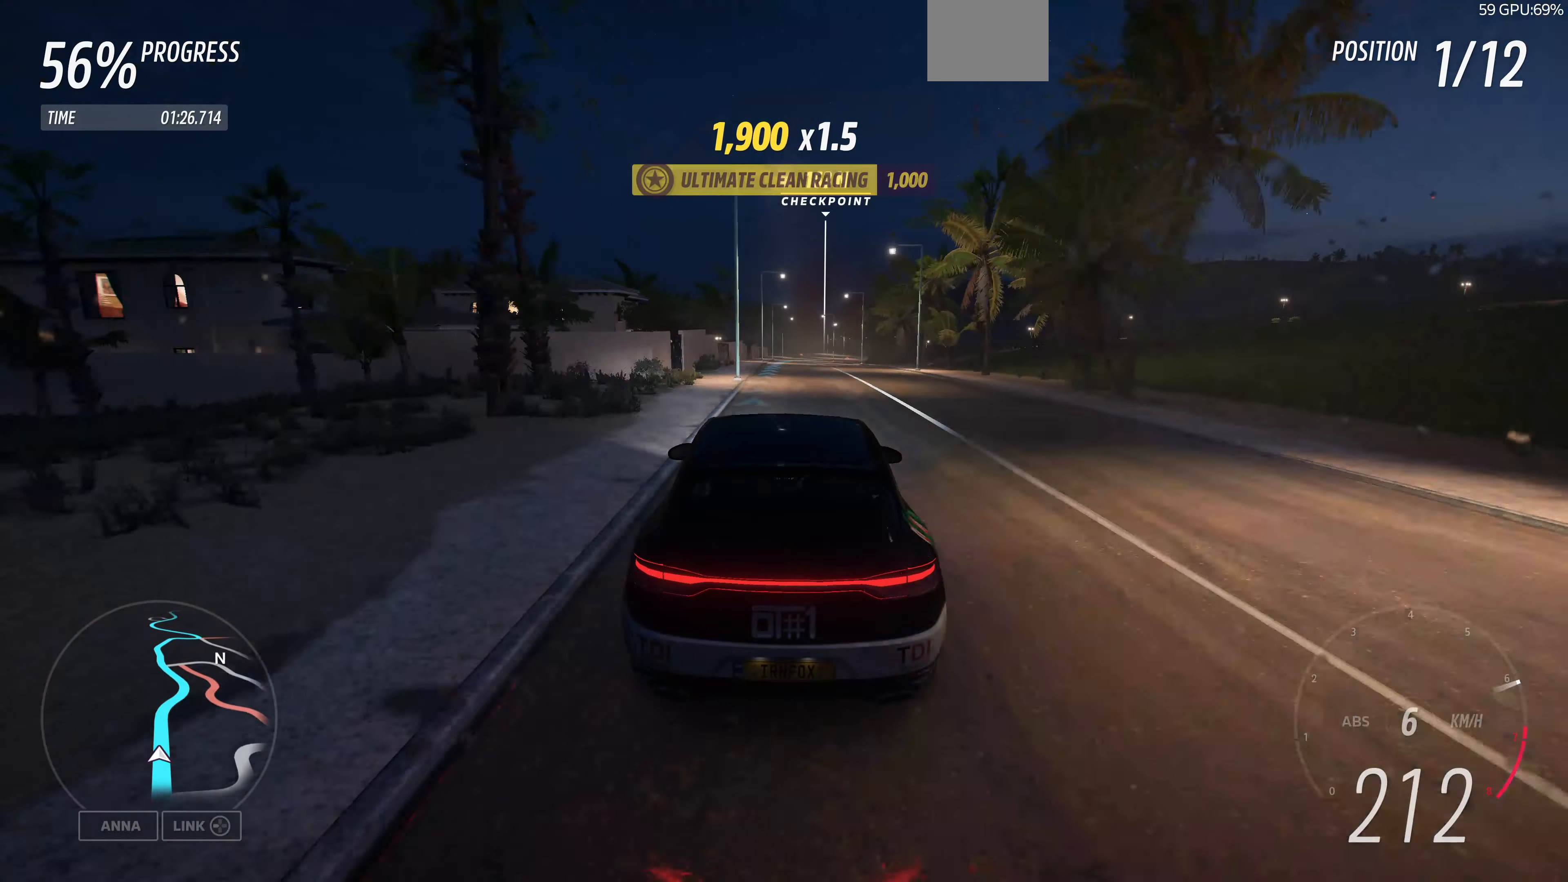
{"buttons": ["R2"], "left_stick": "up-right", "right_stick": "center", "events": [[500, "left_stick", "up-right"]]}
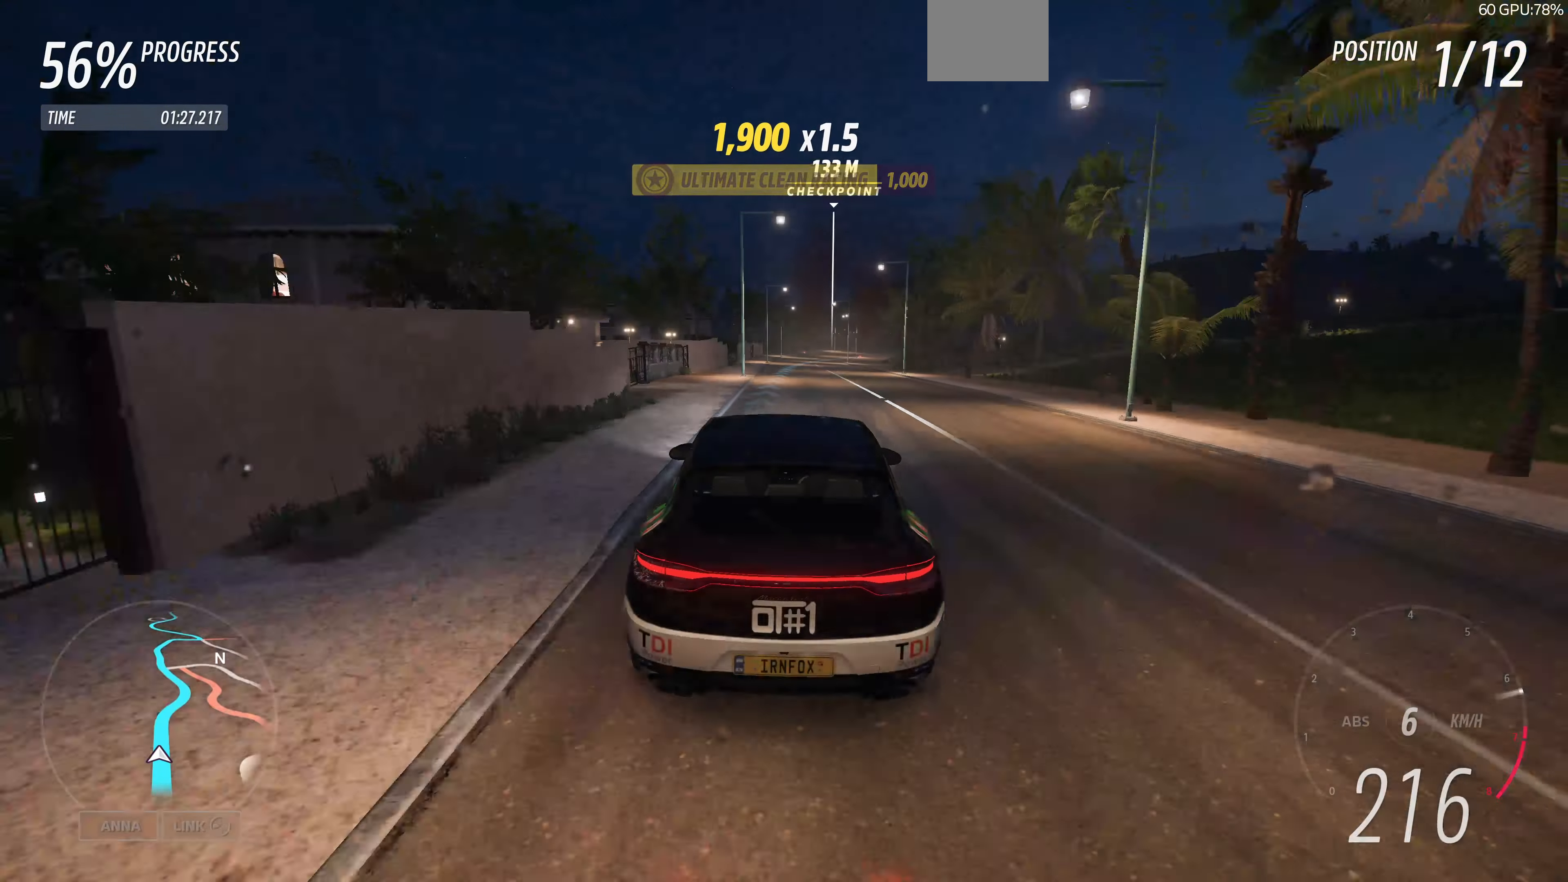
{"buttons": ["R2"], "left_stick": "up", "right_stick": "center", "events": [[100, "left_stick", "up"]]}
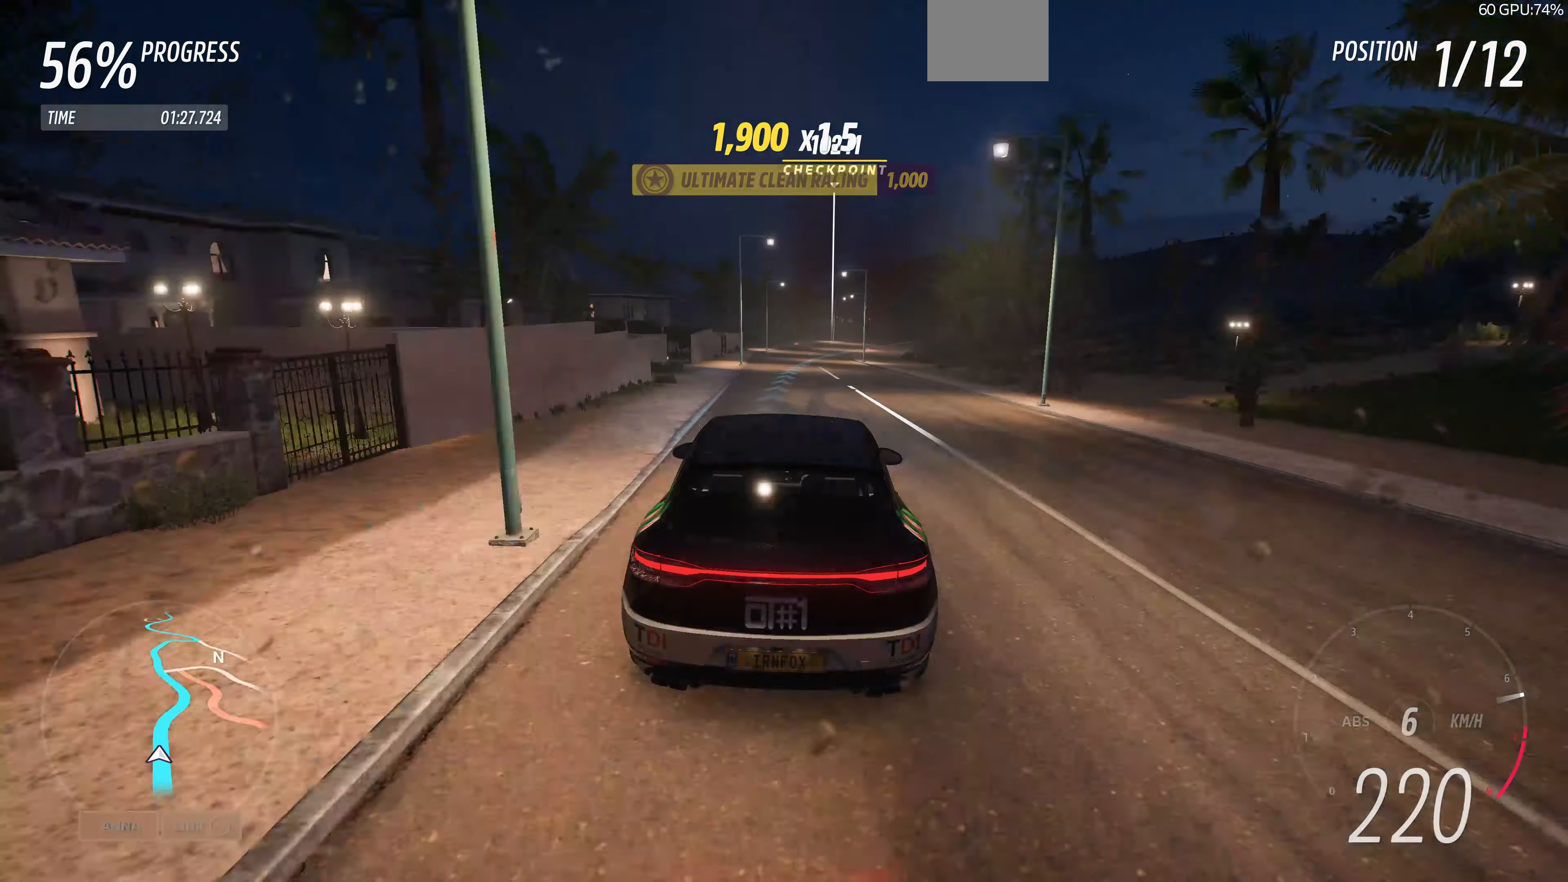
{"buttons": ["R2"], "left_stick": "up", "right_stick": "center", "events": []}
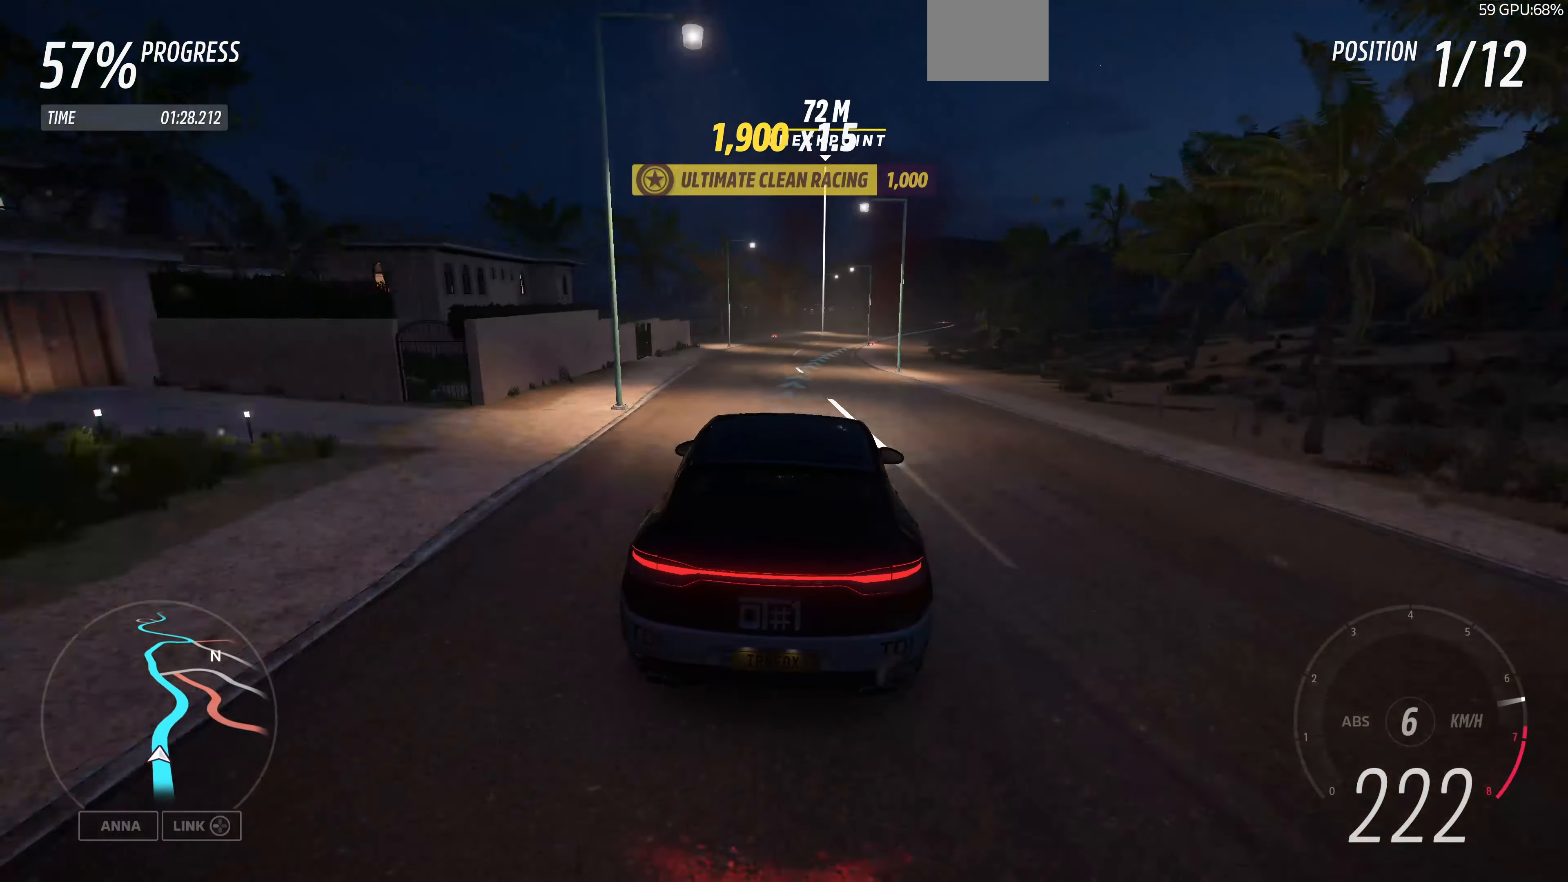
{"buttons": ["R2"], "left_stick": "up", "right_stick": "center", "events": []}
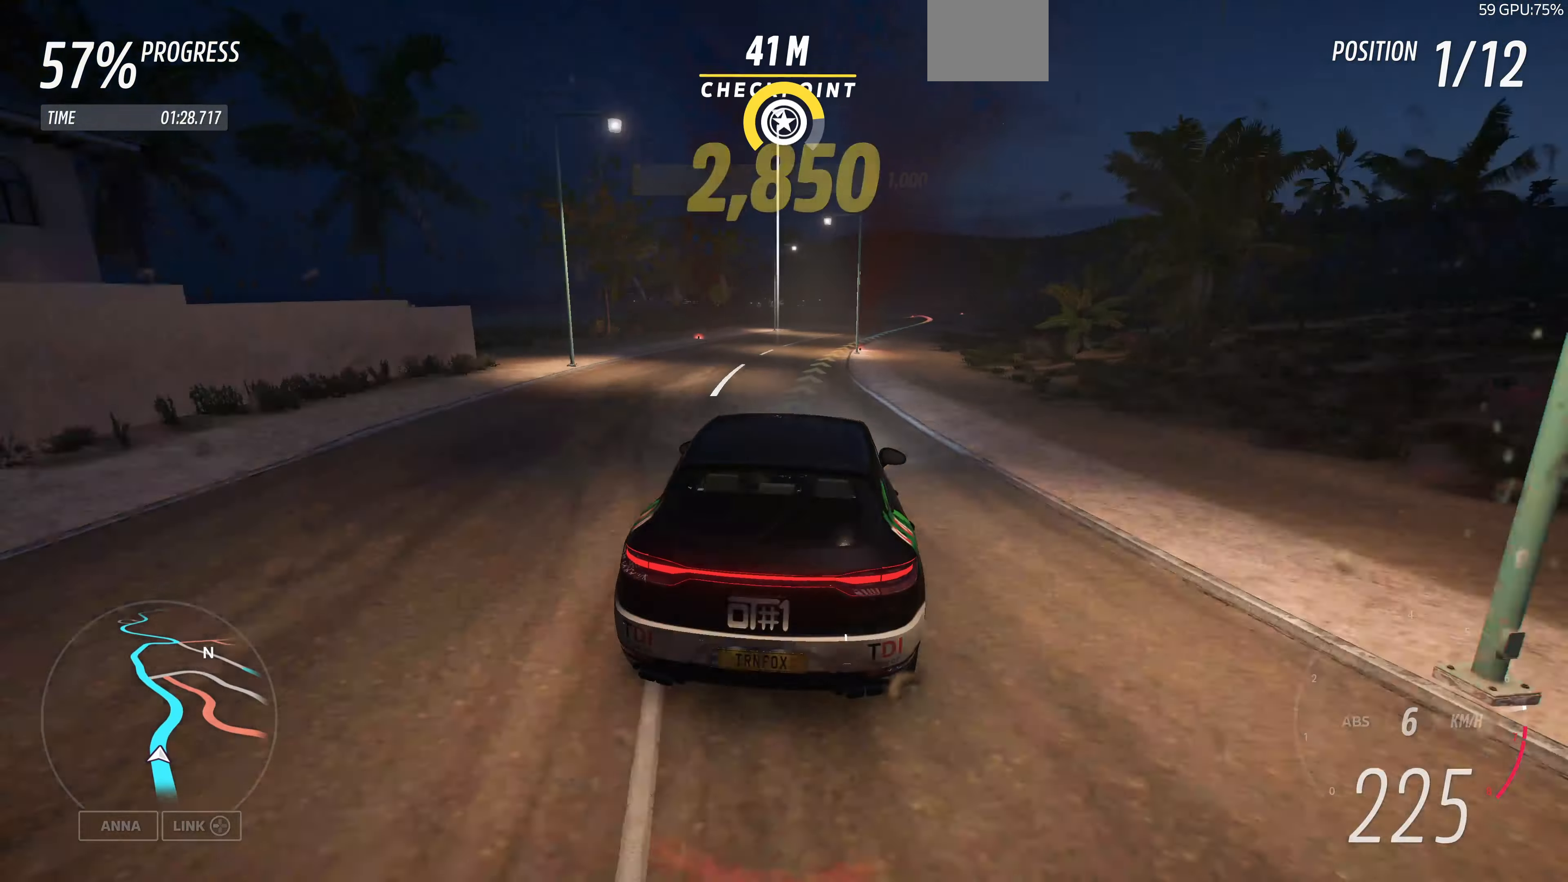
{"buttons": ["R2"], "left_stick": "up", "right_stick": "center", "events": [[67, "R2", "up"], [233, "R2", "down"]]}
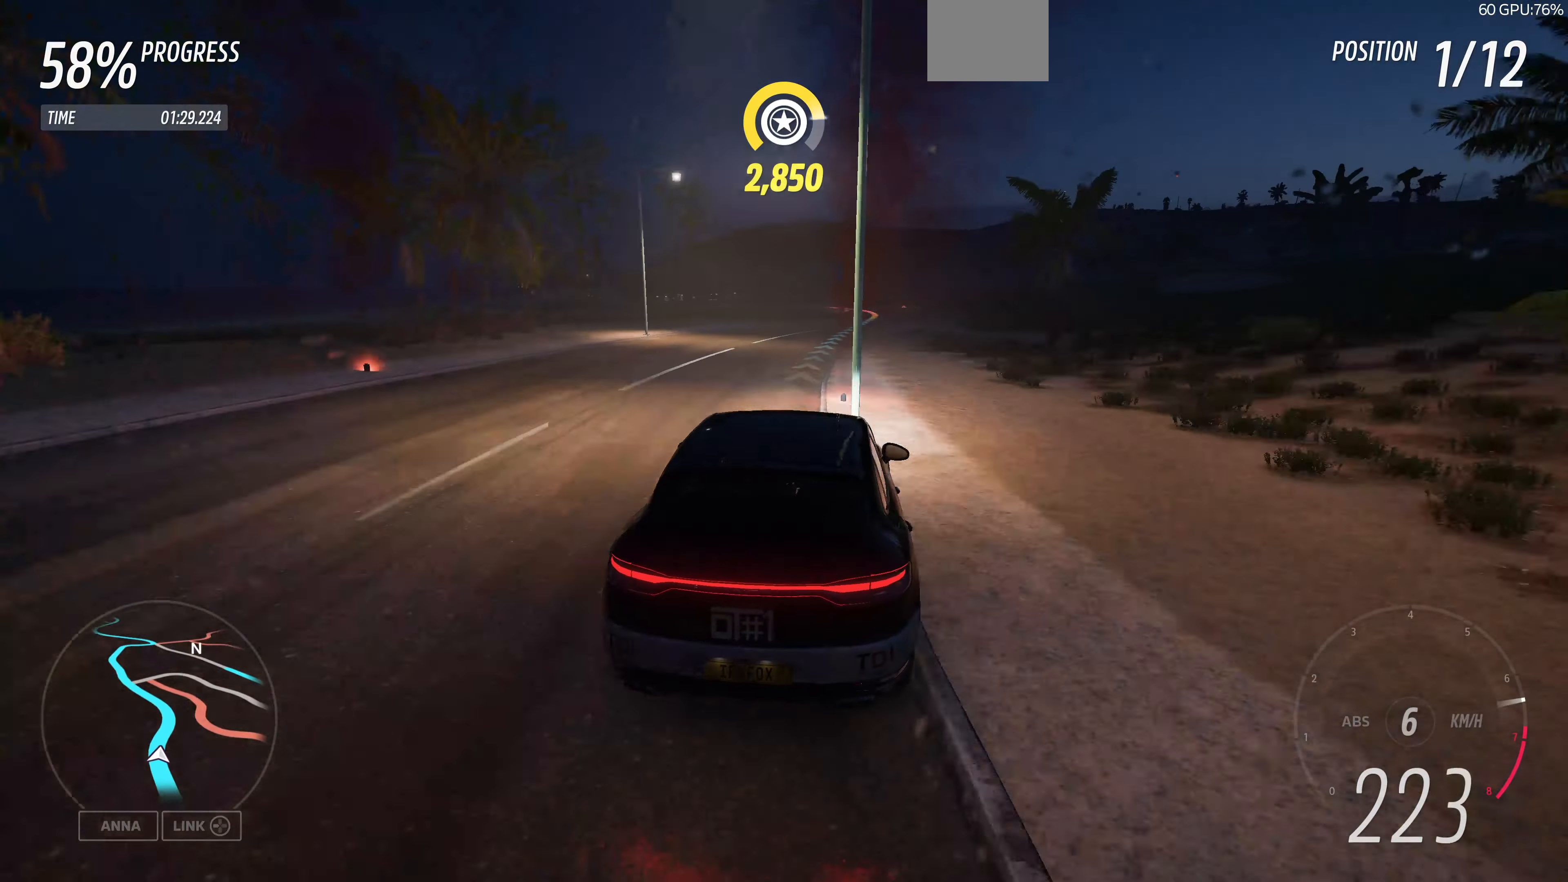
{"buttons": [], "left_stick": "up", "right_stick": "center", "events": [[433, "R2", "up"]]}
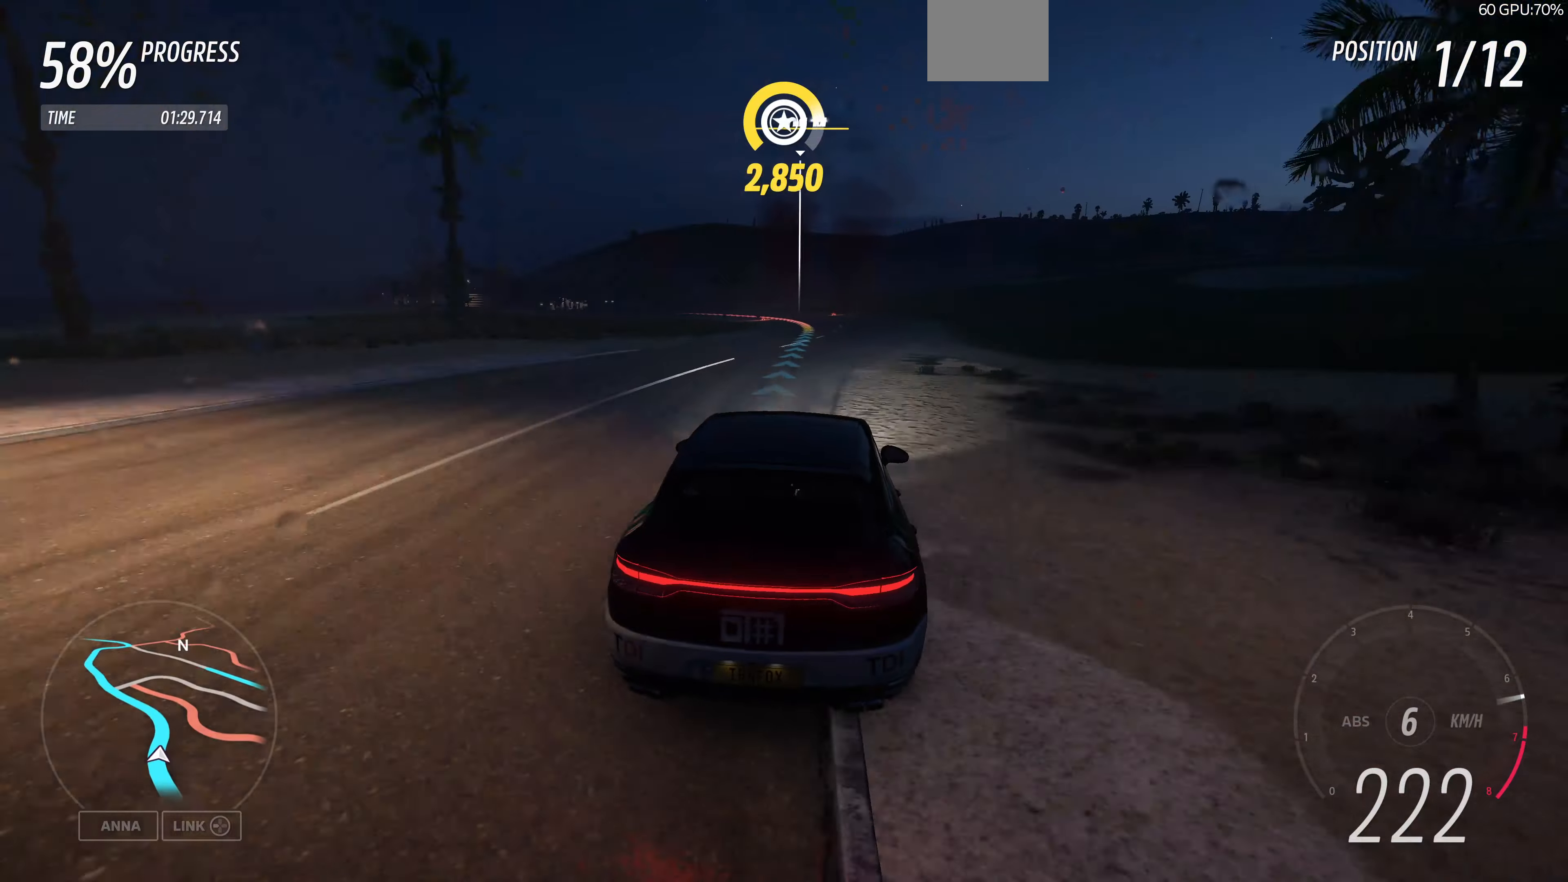
{"buttons": [], "left_stick": "up", "right_stick": "center", "events": []}
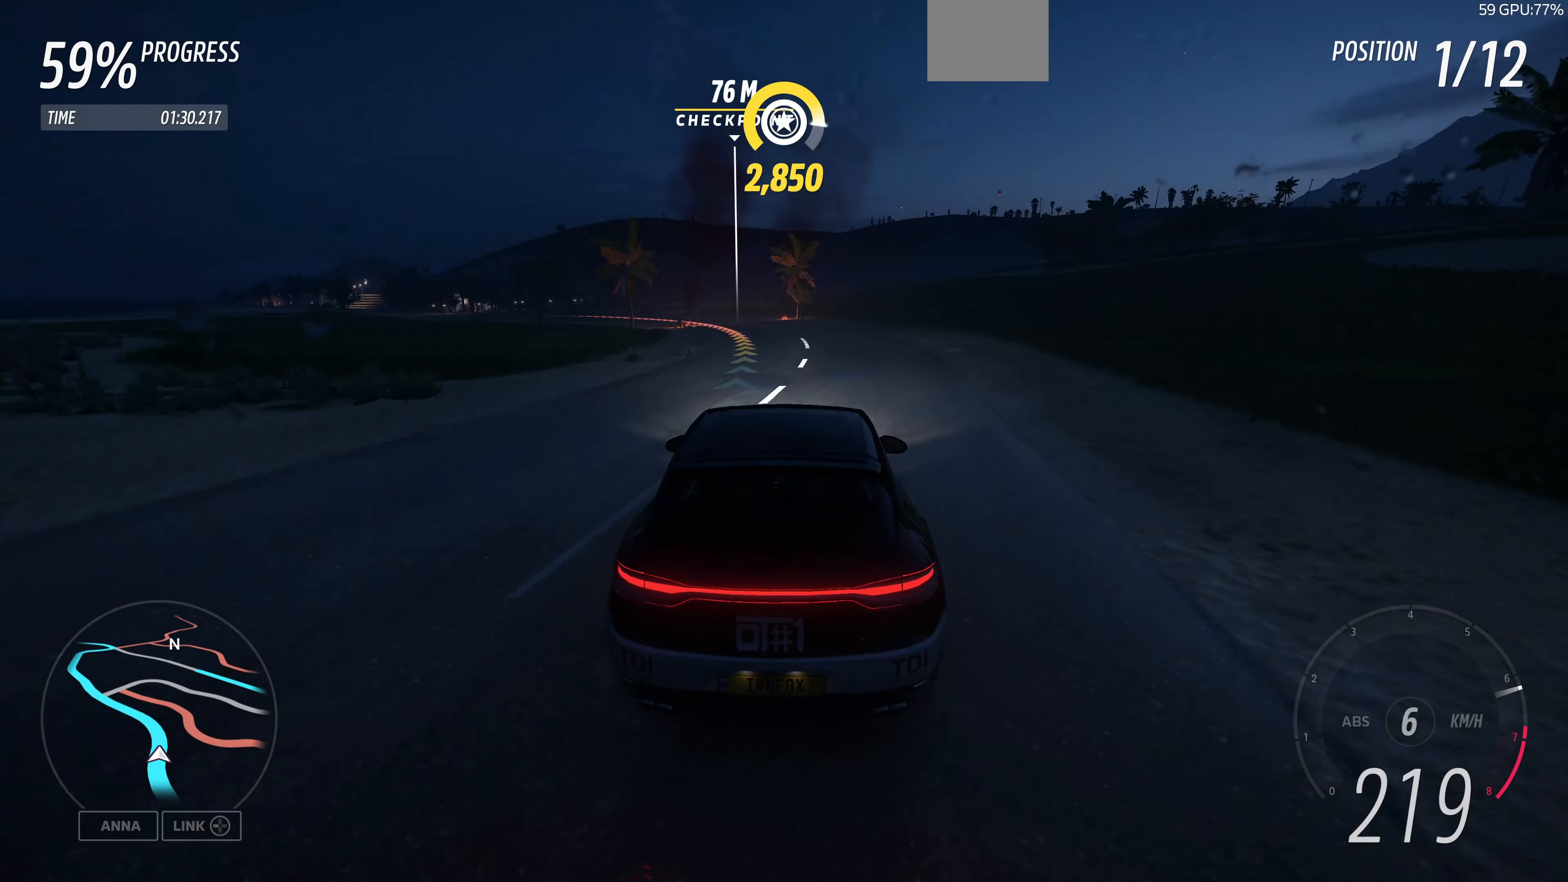
{"buttons": [], "left_stick": "up-left", "right_stick": "center", "events": [[433, "left_stick", "up-left"]]}
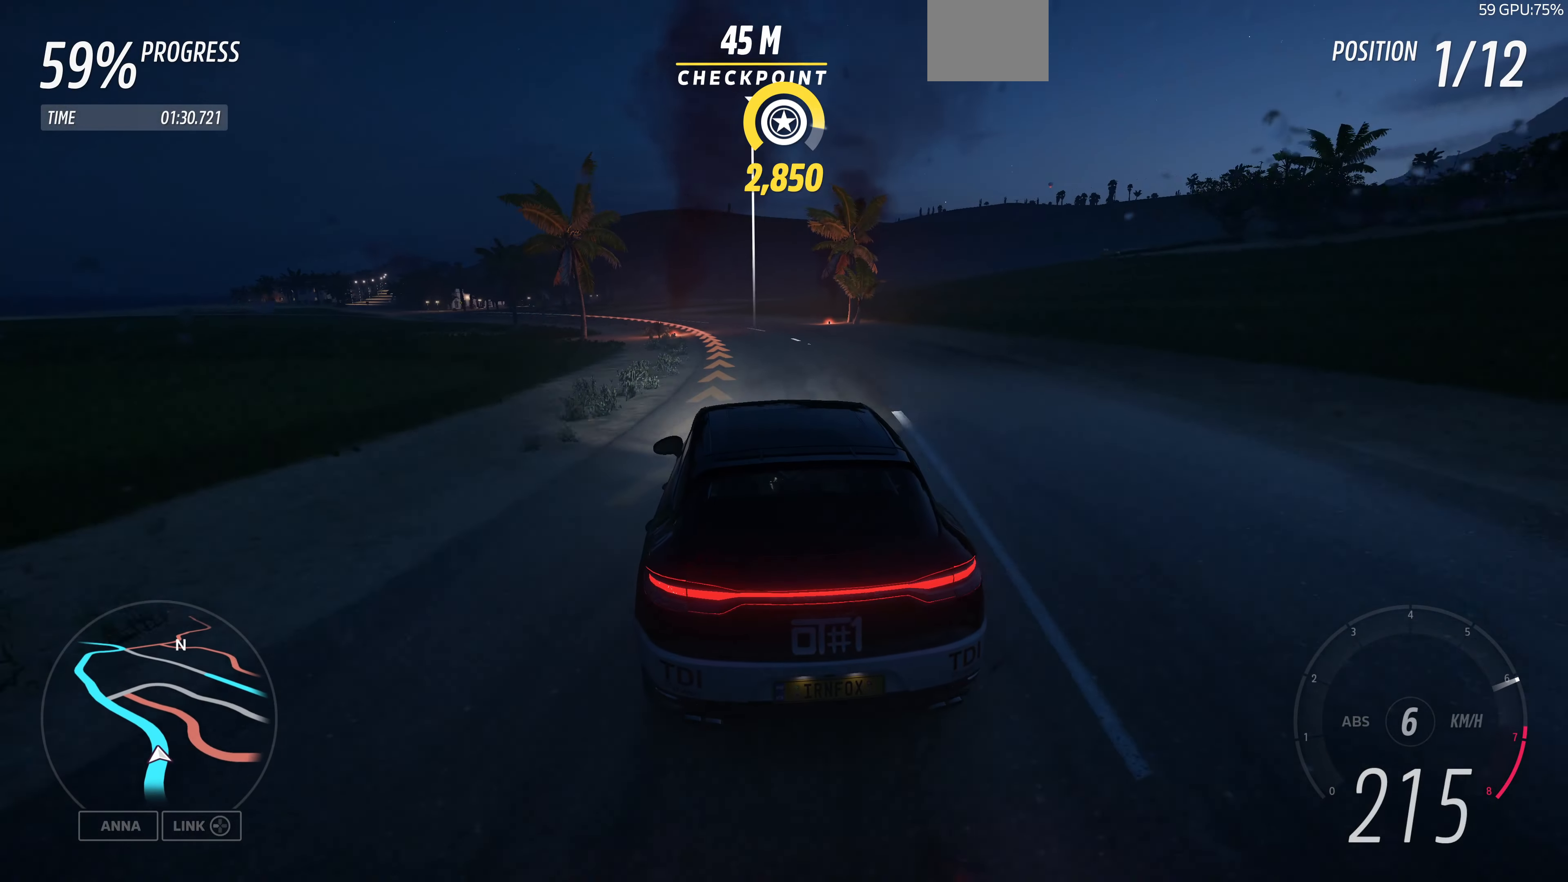
{"buttons": [], "left_stick": "up-left", "right_stick": "center", "events": []}
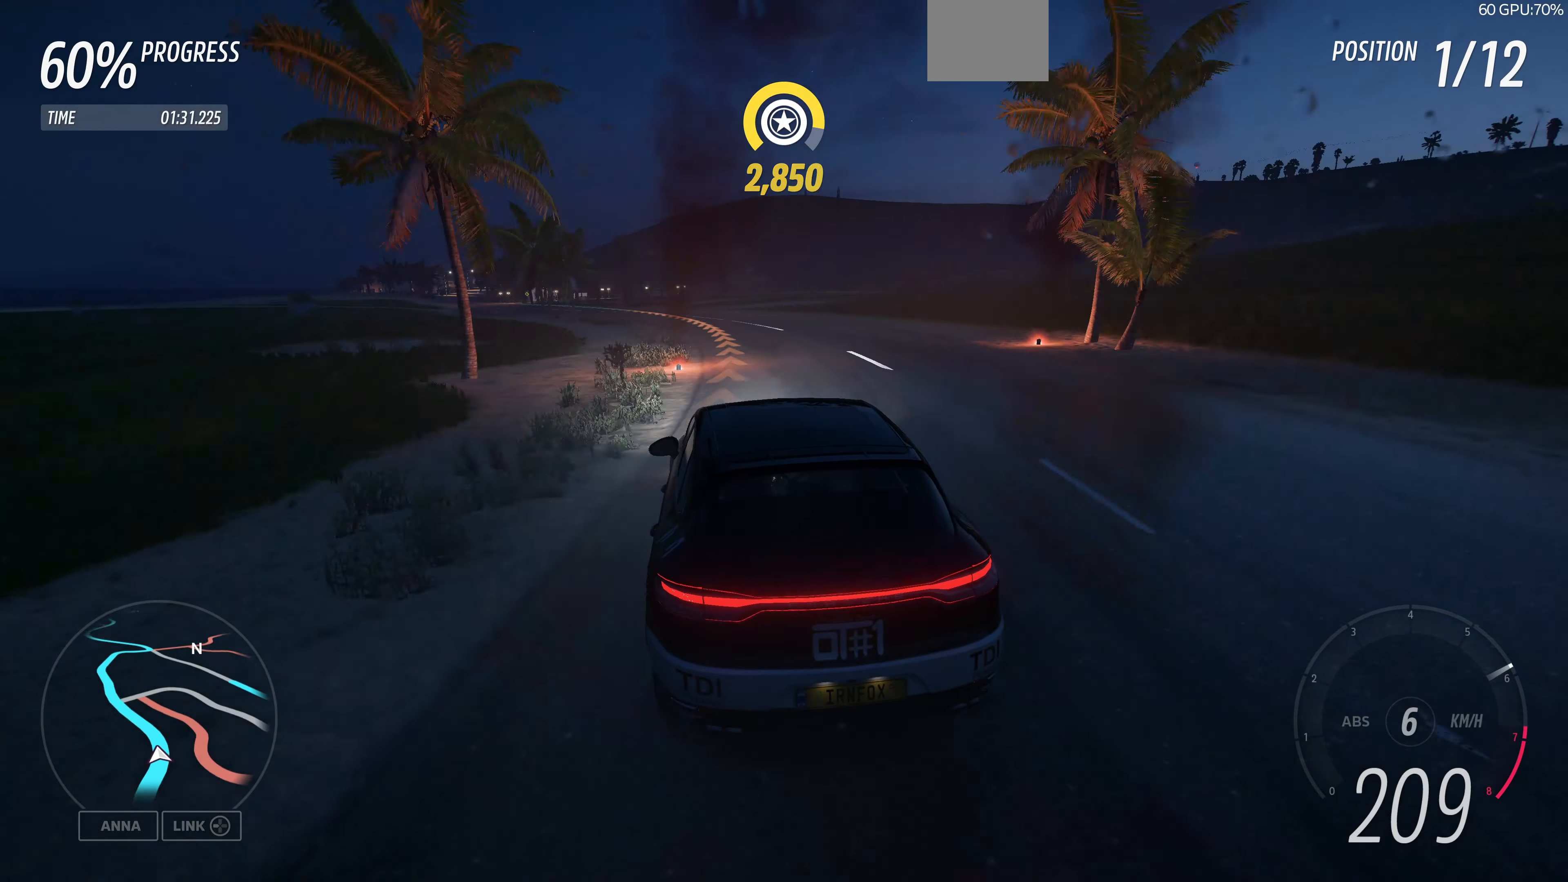
{"buttons": [], "left_stick": "up-left", "right_stick": "up", "events": [[66, "right_stick", "up"]]}
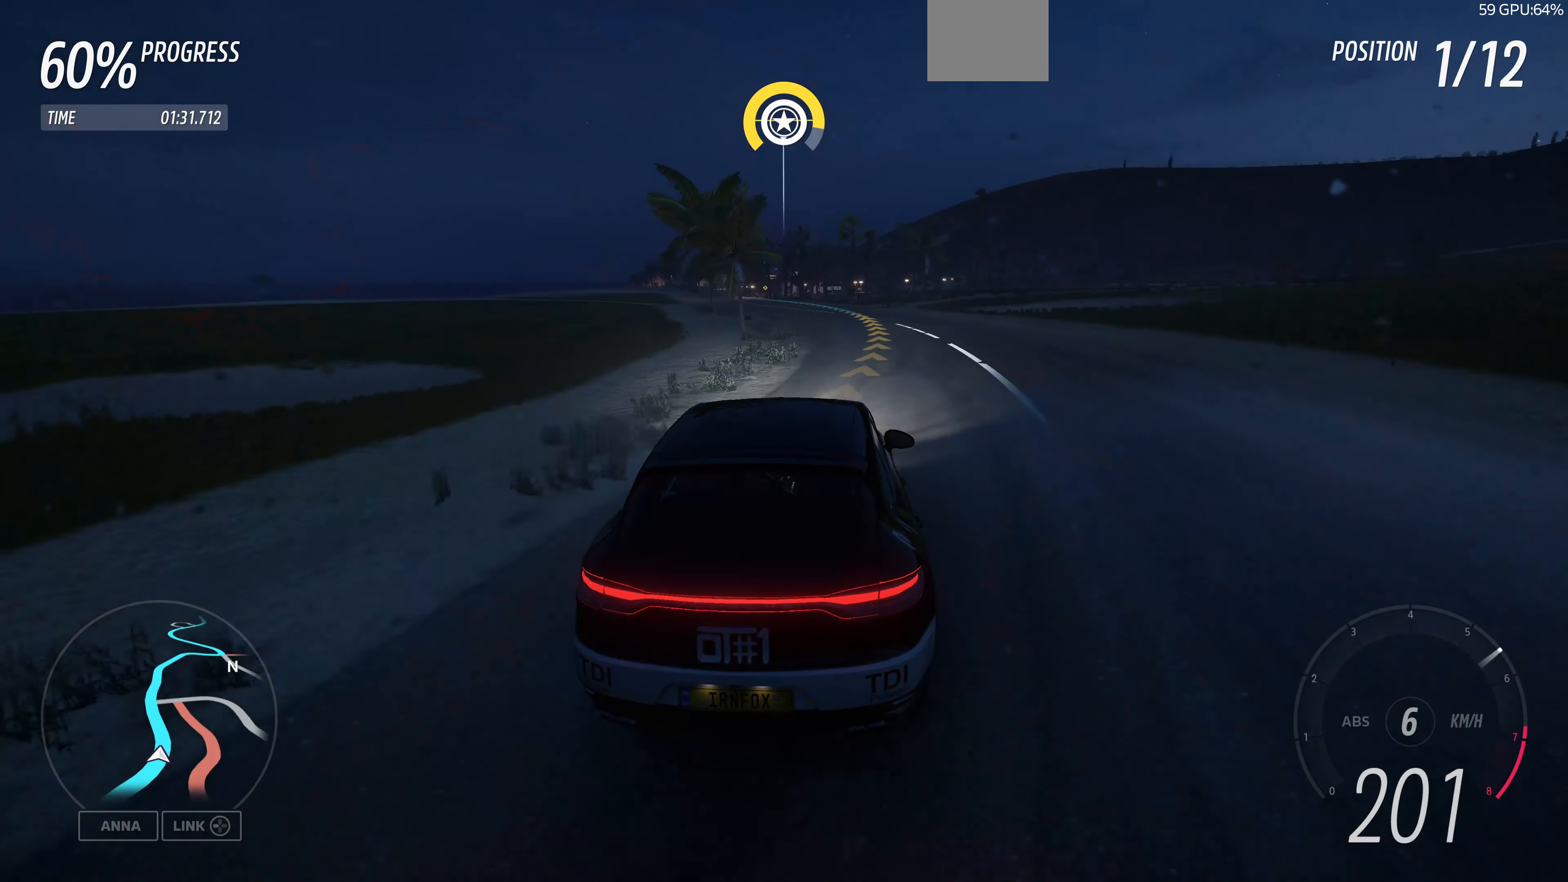
{"buttons": ["R2"], "left_stick": "up-left", "right_stick": "up", "events": [[300, "R2", "down"]]}
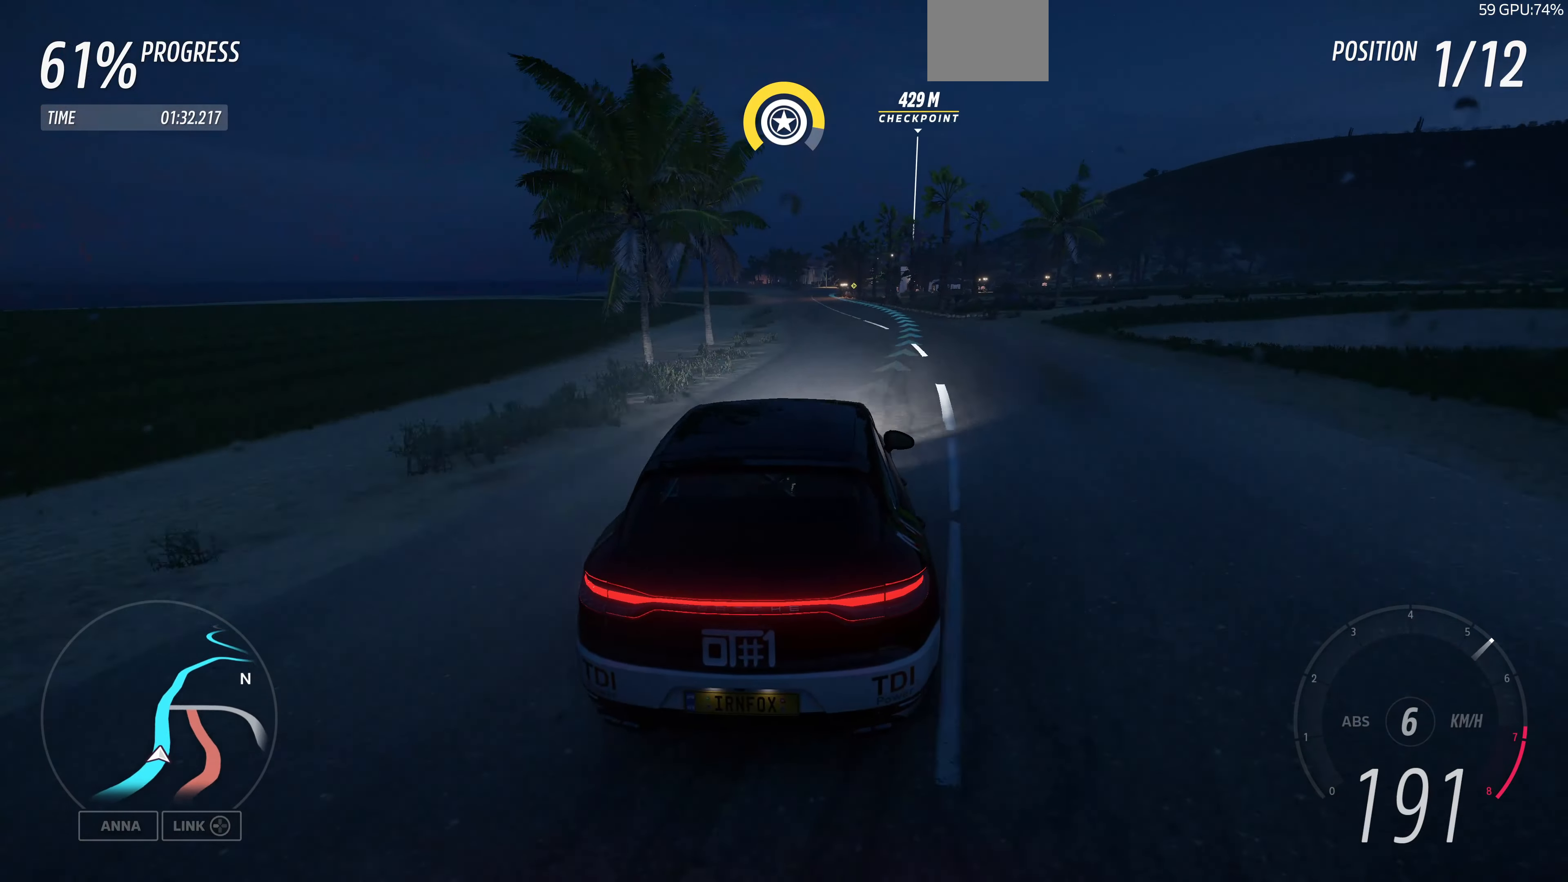
{"buttons": ["R2"], "left_stick": "up", "right_stick": "center", "events": [[100, "right_stick", "center"], [233, "left_stick", "up"]]}
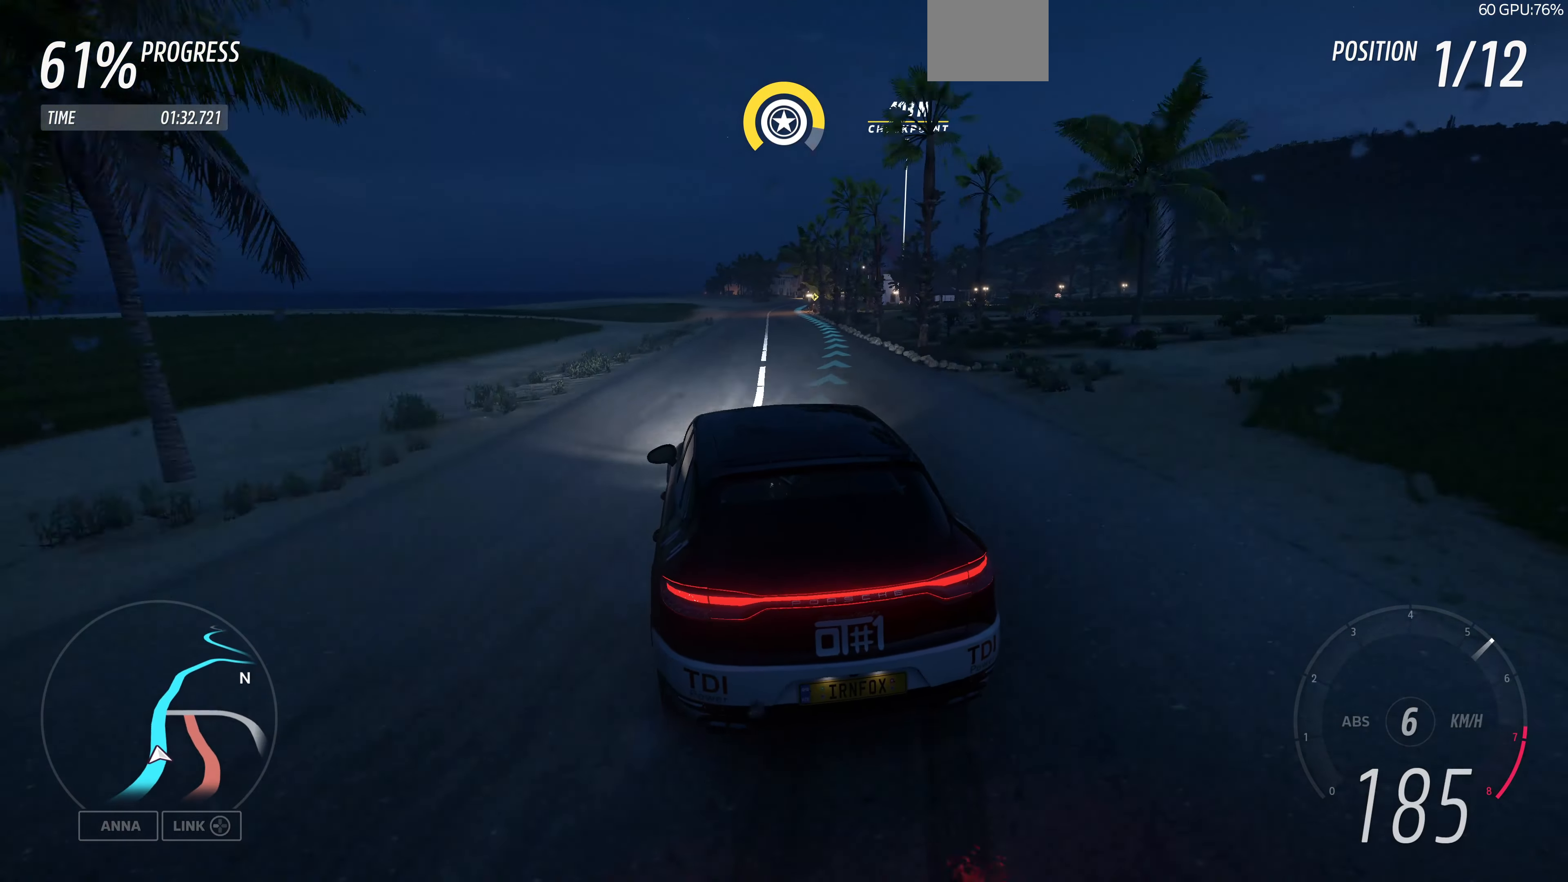
{"buttons": ["R2"], "left_stick": "up", "right_stick": "center", "events": [[133, "left_stick", "up-right"], [333, "left_stick", "up"]]}
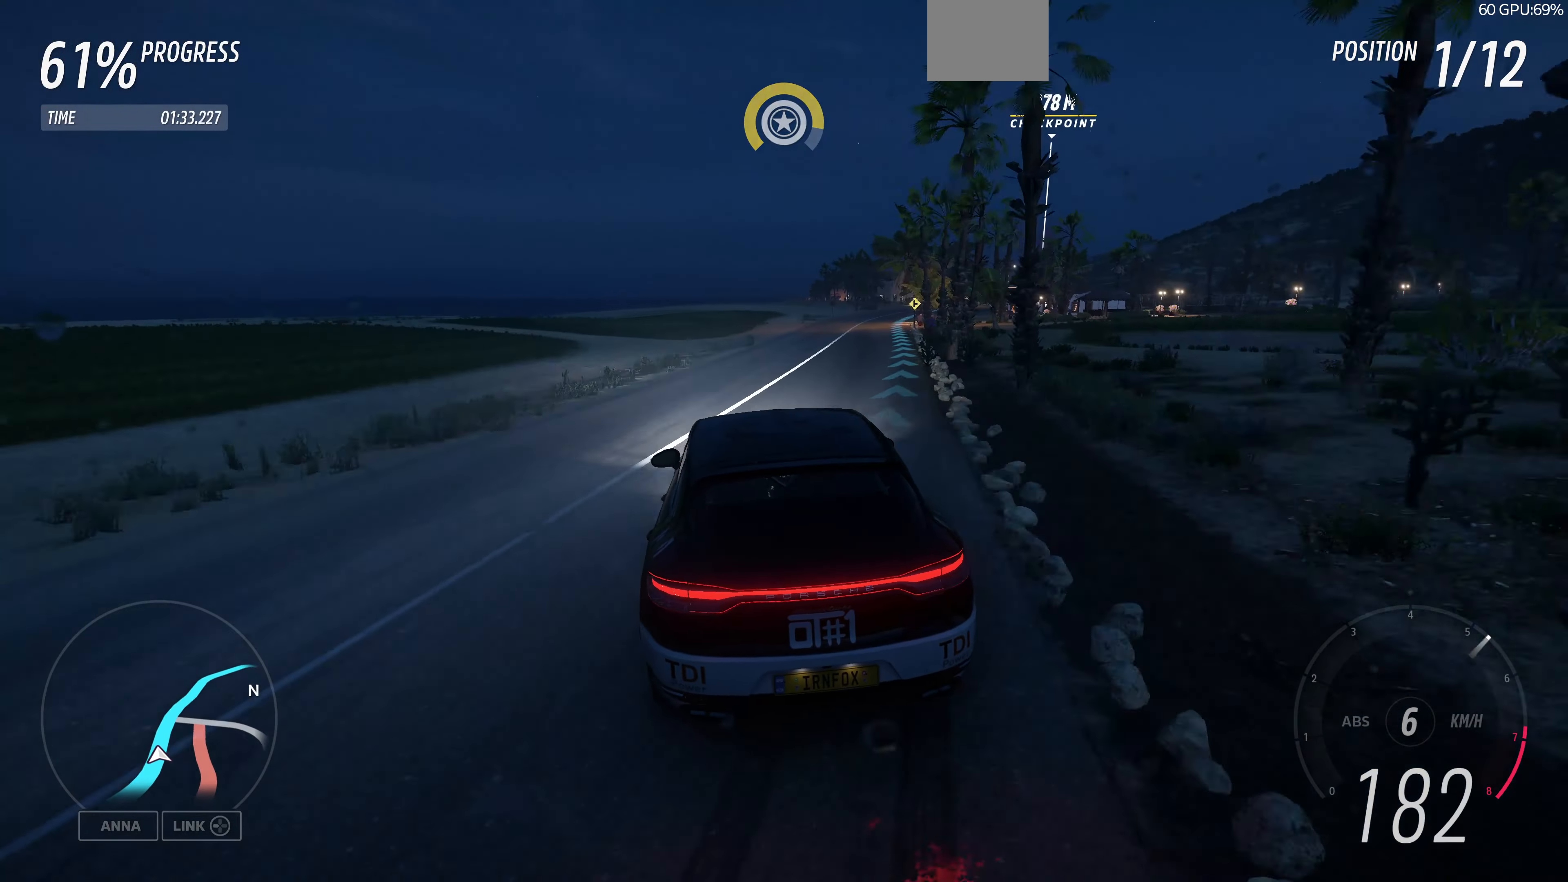
{"buttons": ["R2"], "left_stick": "up", "right_stick": "center", "events": [[33, "left_stick", "up-right"], [266, "left_stick", "up"]]}
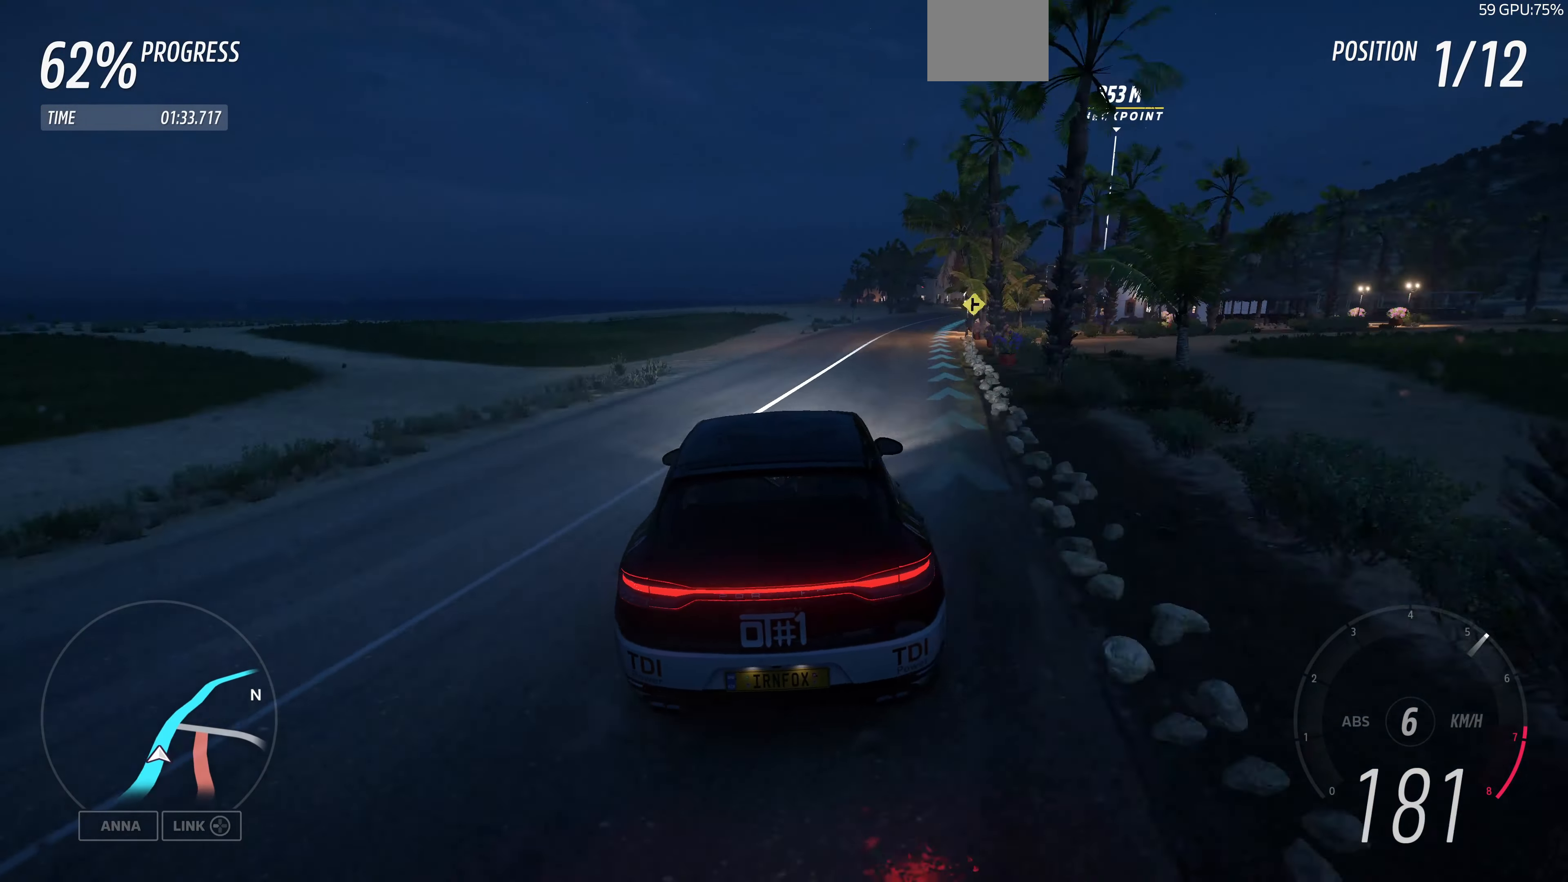
{"buttons": ["R2"], "left_stick": "up", "right_stick": "center", "events": []}
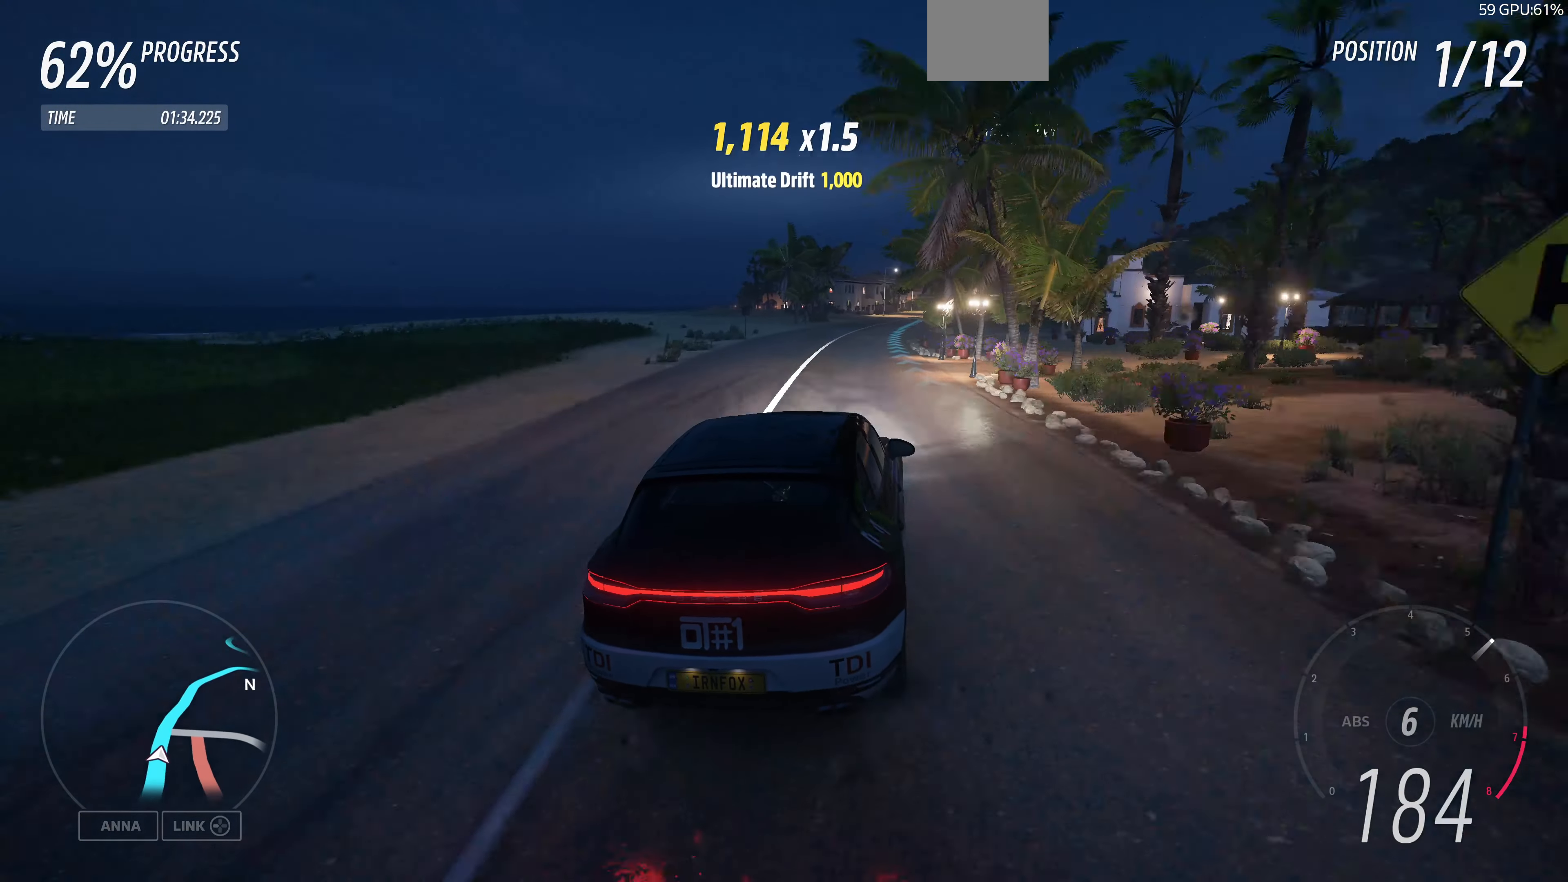
{"buttons": ["R2"], "left_stick": "up-right", "right_stick": "center", "events": [[33, "left_stick", "up-left"], [433, "left_stick", "up-right"]]}
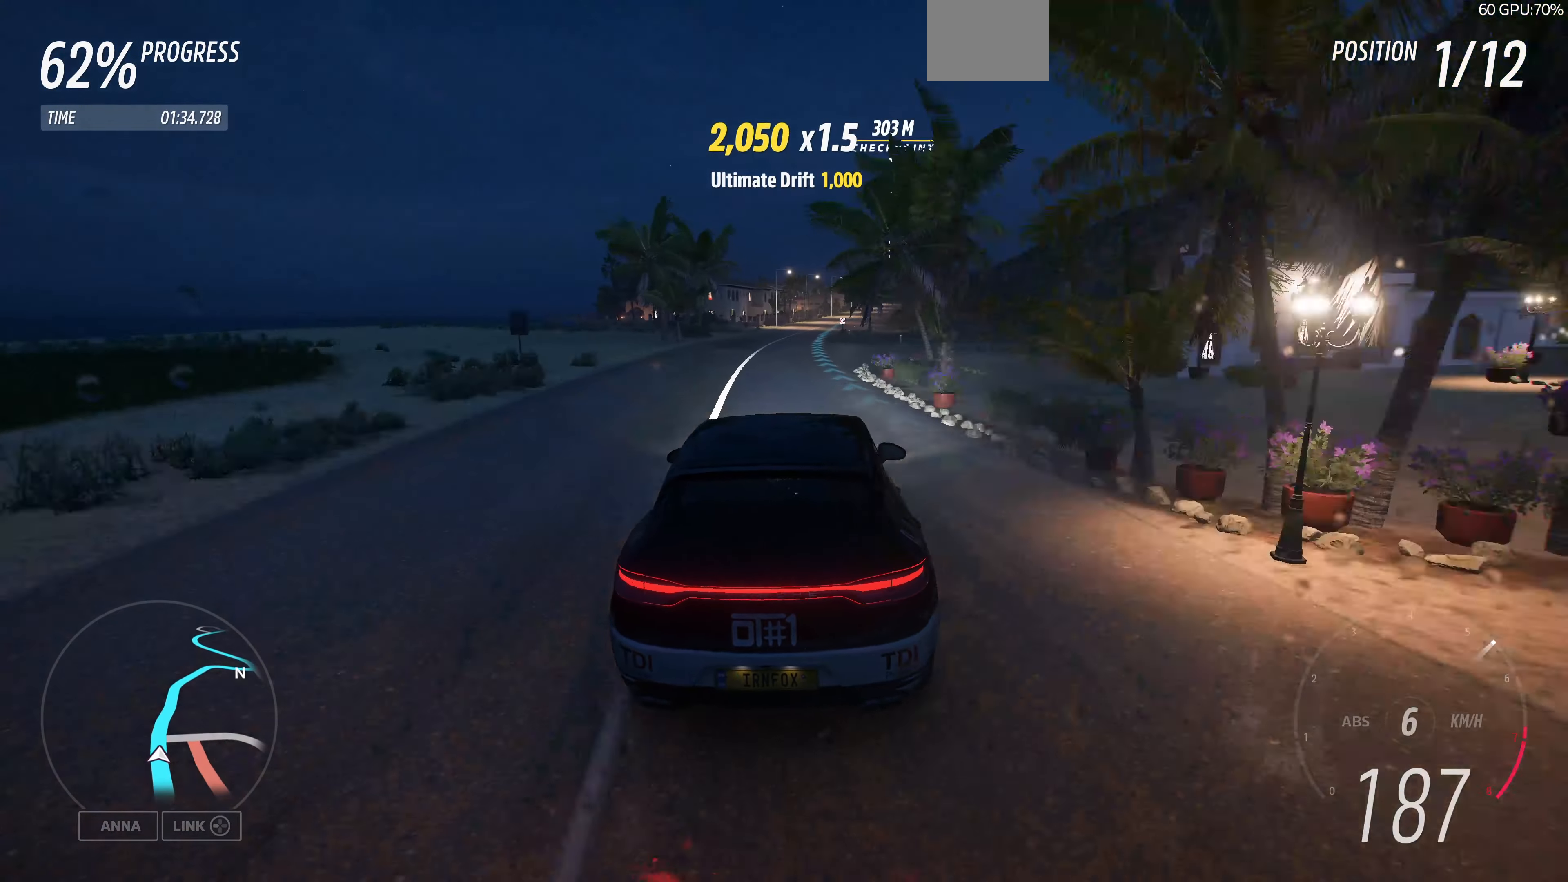
{"buttons": ["R2"], "left_stick": "center", "right_stick": "center", "events": [[334, "left_stick", "center"]]}
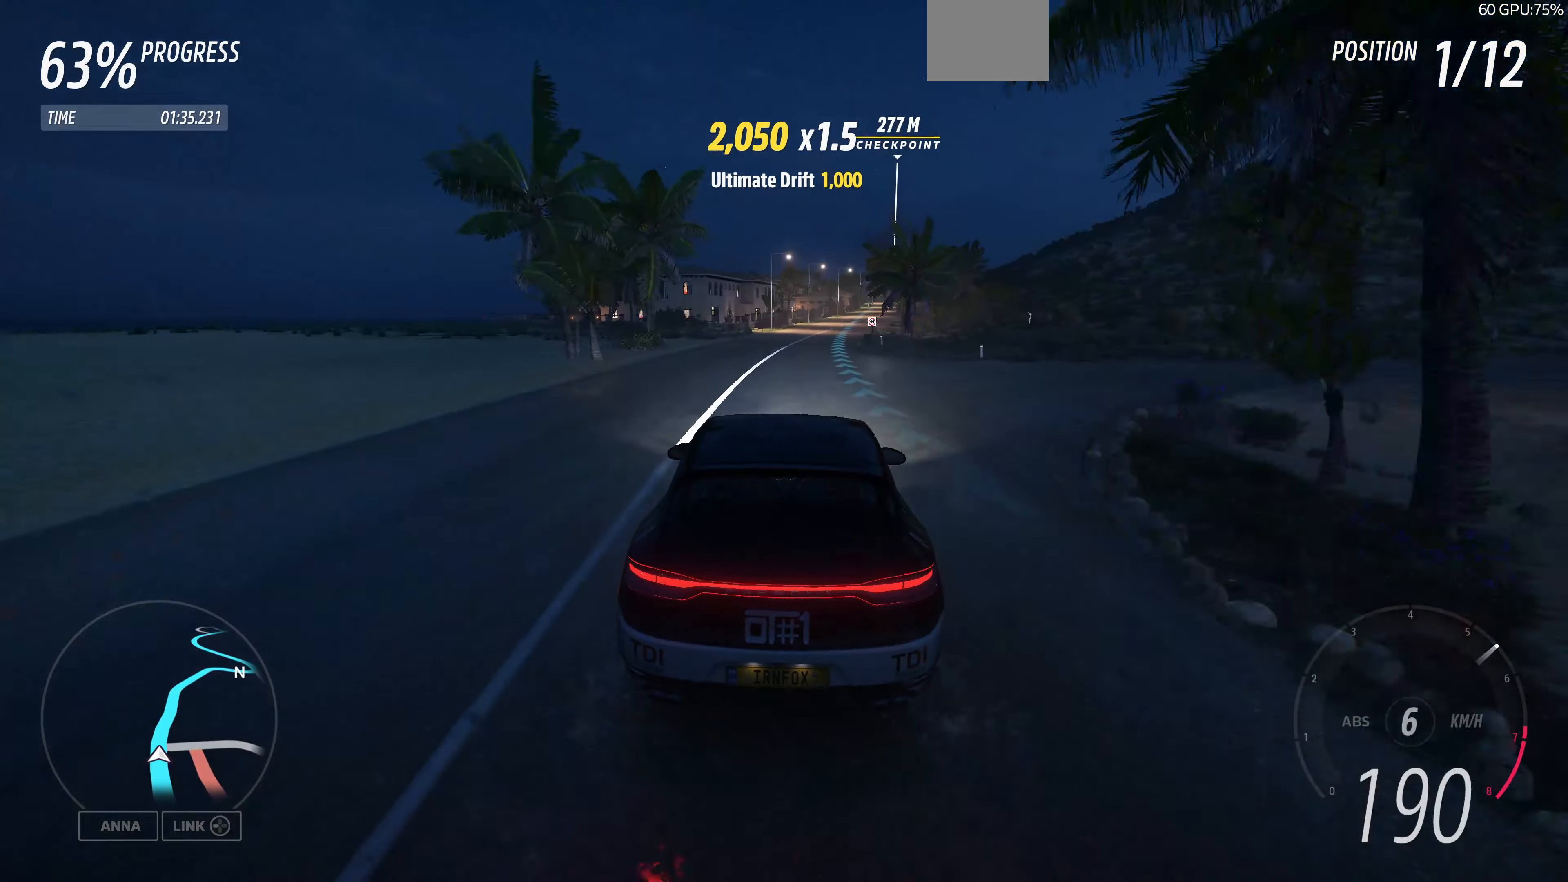
{"buttons": ["R2"], "left_stick": "up", "right_stick": "center", "events": [[67, "left_stick", "up-right"], [200, "left_stick", "up"]]}
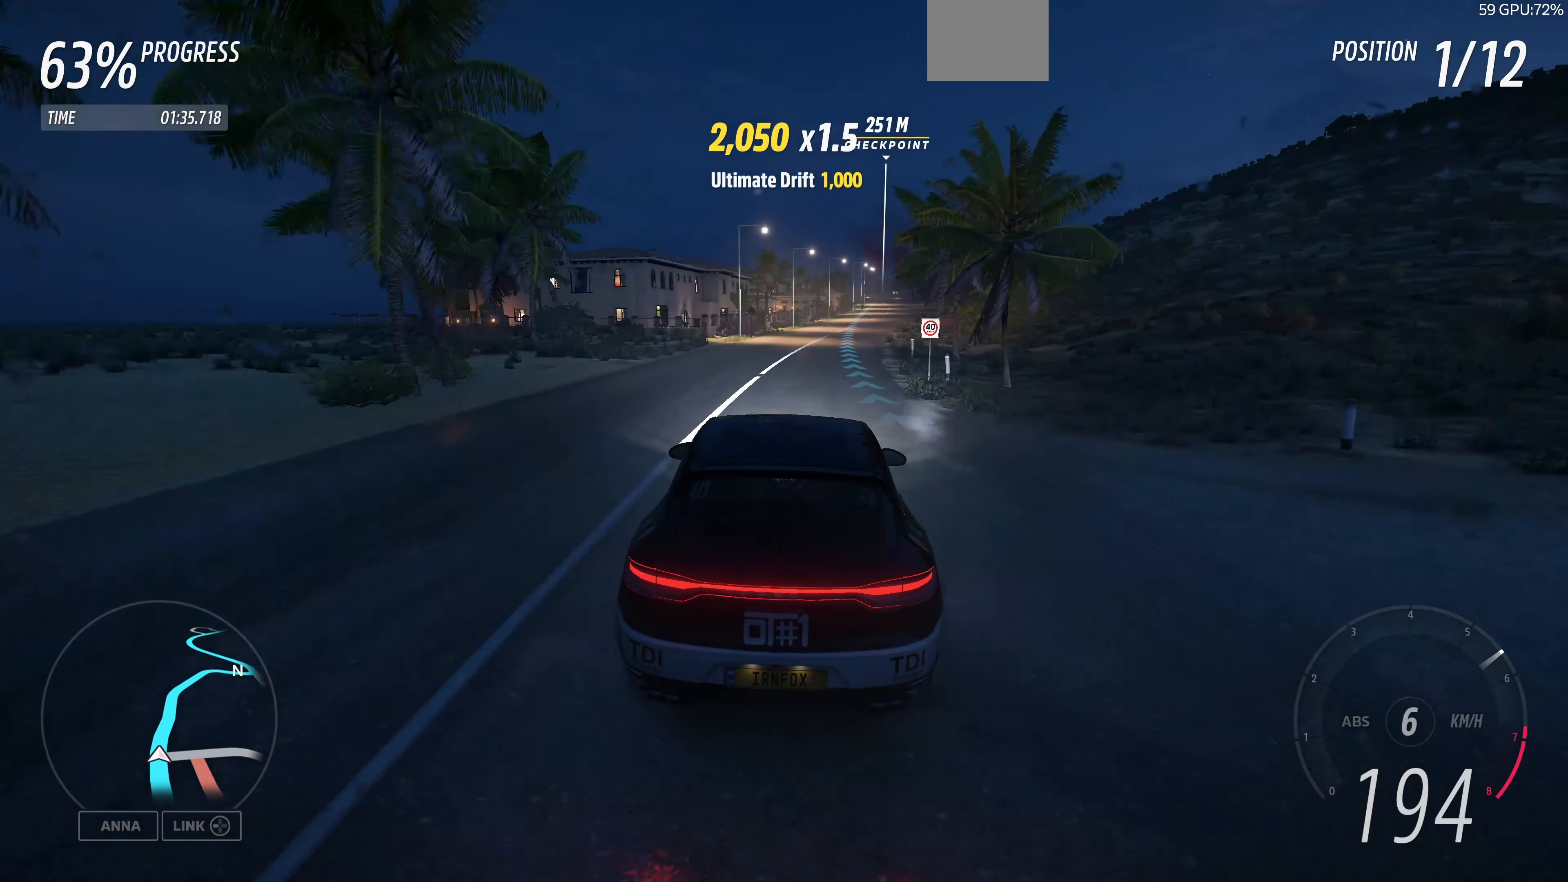
{"buttons": ["R2"], "left_stick": "up", "right_stick": "center", "events": []}
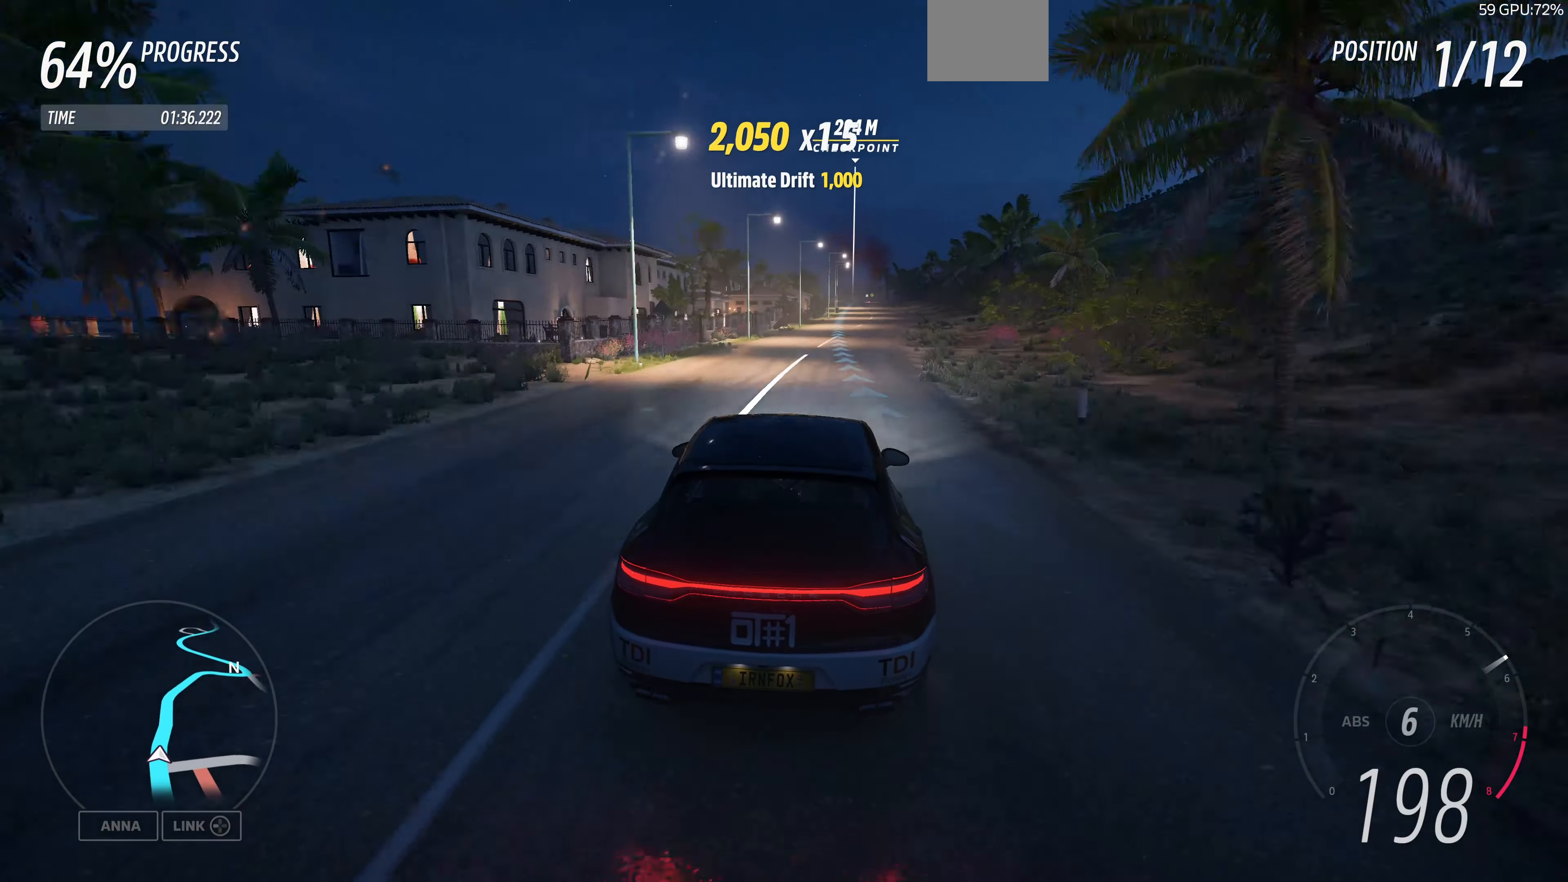
{"buttons": ["R2"], "left_stick": "up", "right_stick": "center", "events": []}
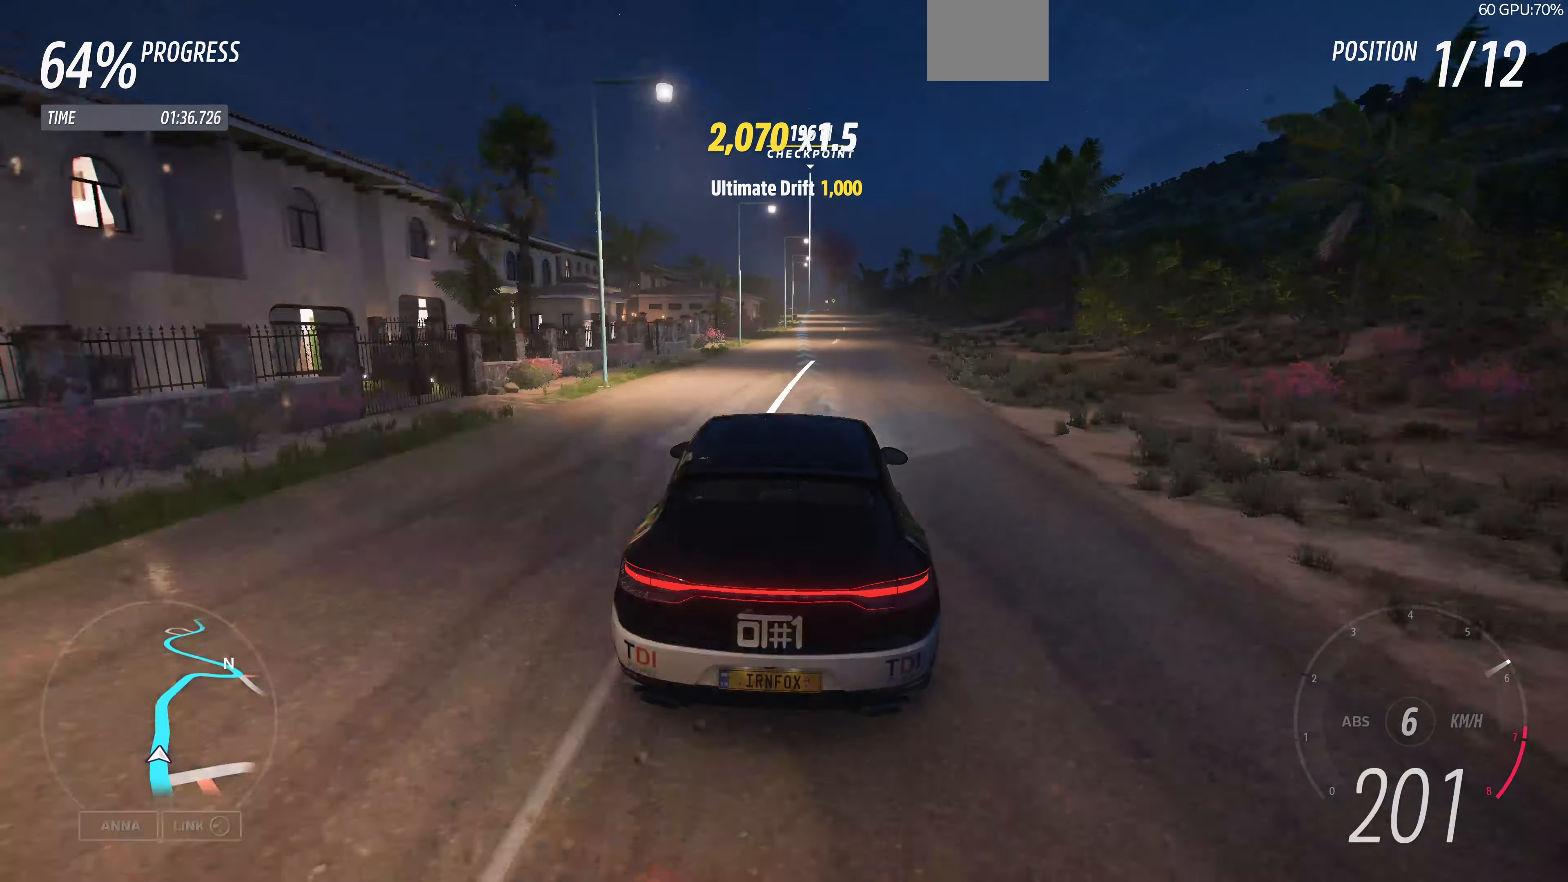
{"buttons": ["R2"], "left_stick": "center", "right_stick": "center", "events": [[367, "left_stick", "center"]]}
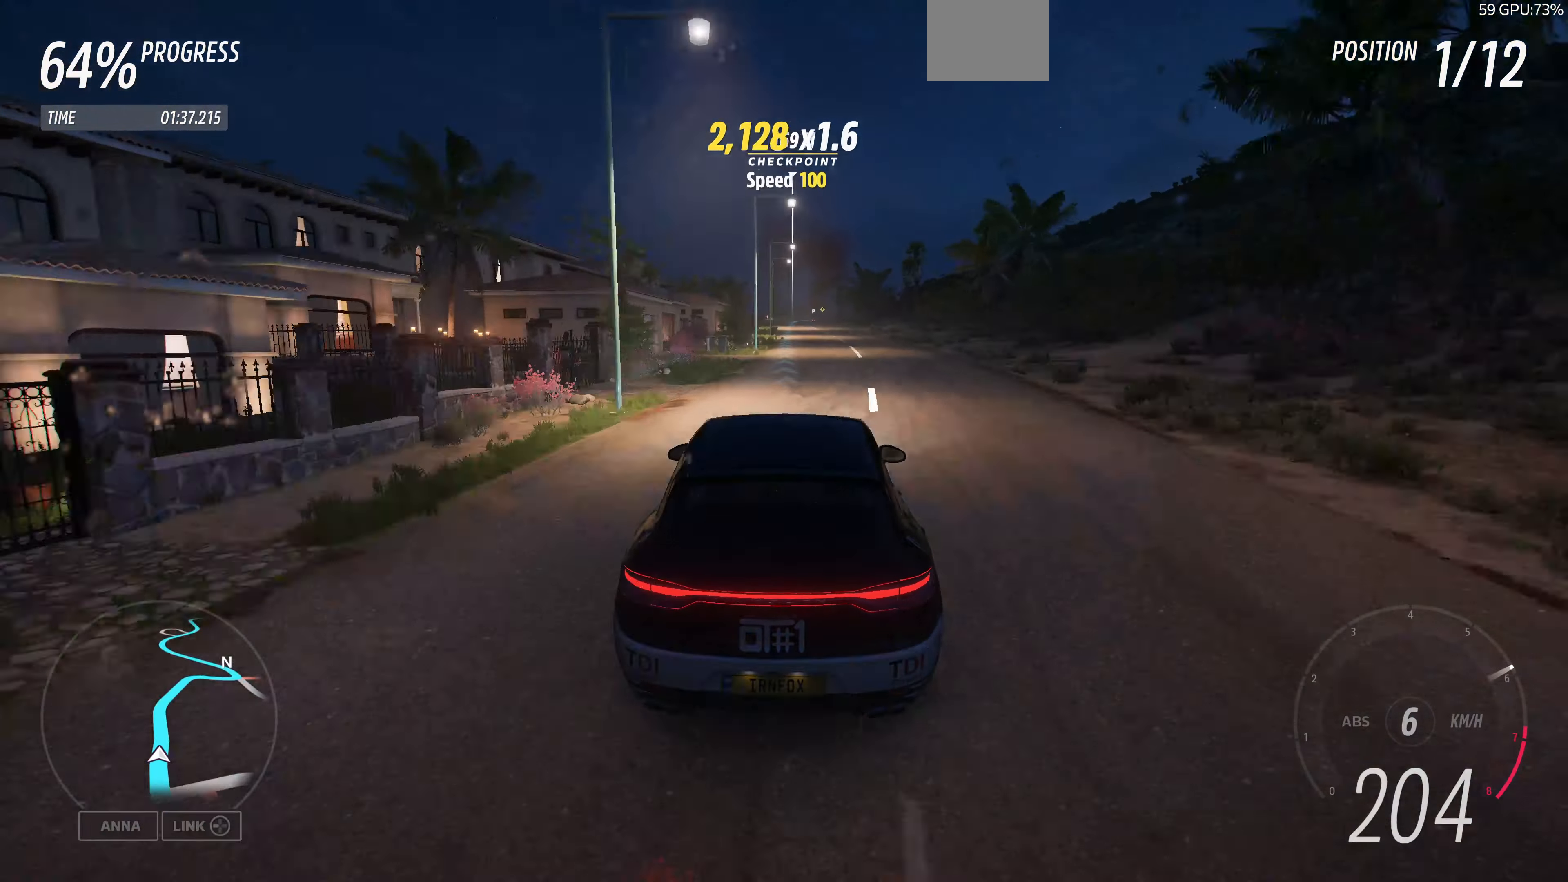
{"buttons": ["R2"], "left_stick": "center", "right_stick": "center", "events": []}
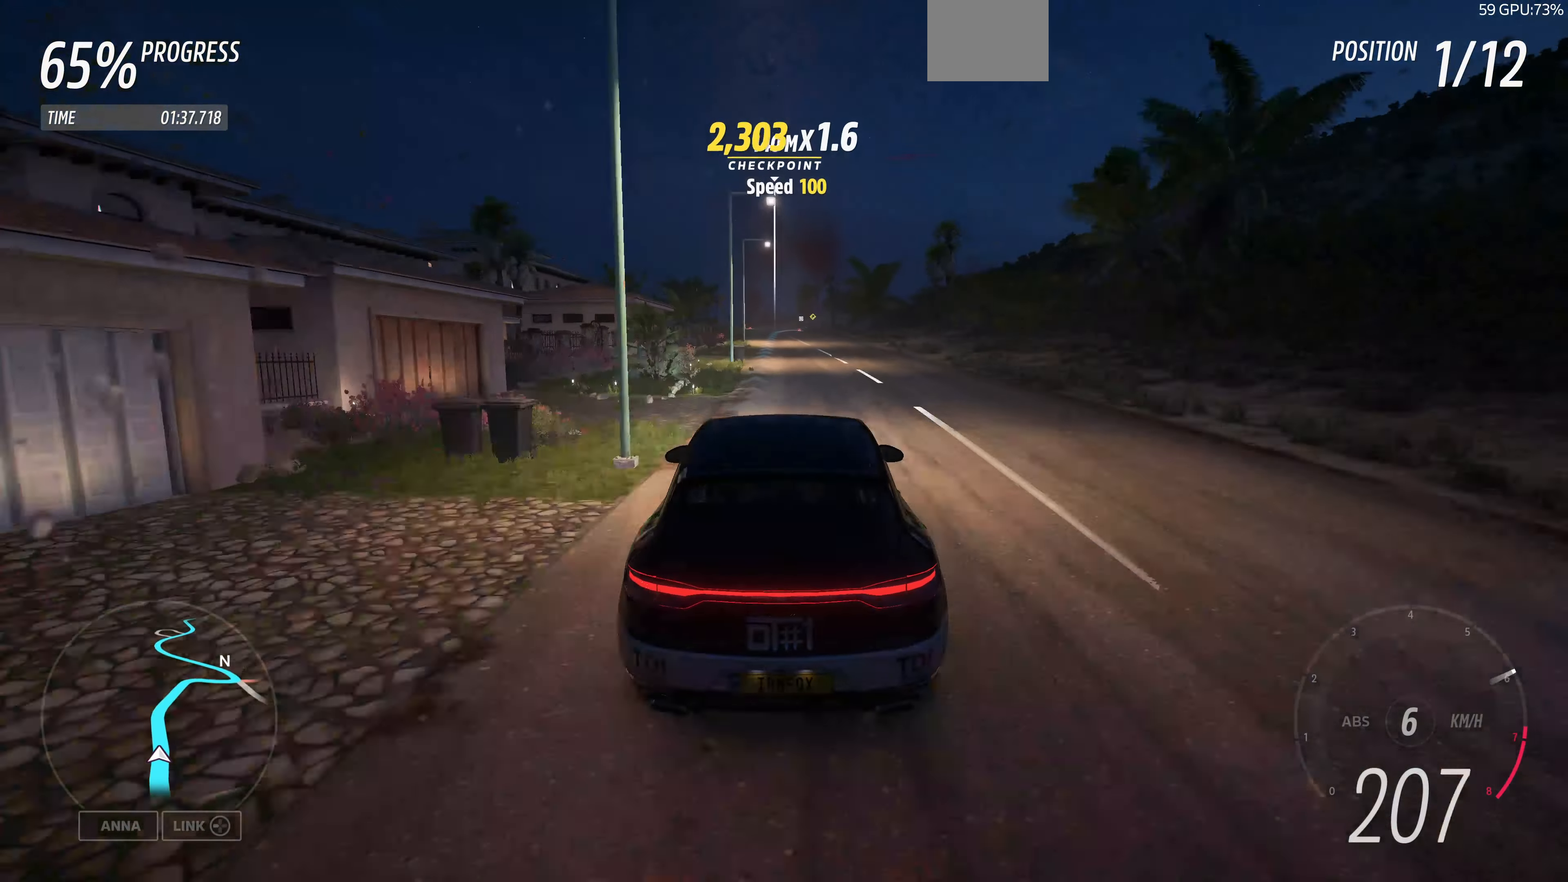
{"buttons": ["R2"], "left_stick": "center", "right_stick": "center", "events": []}
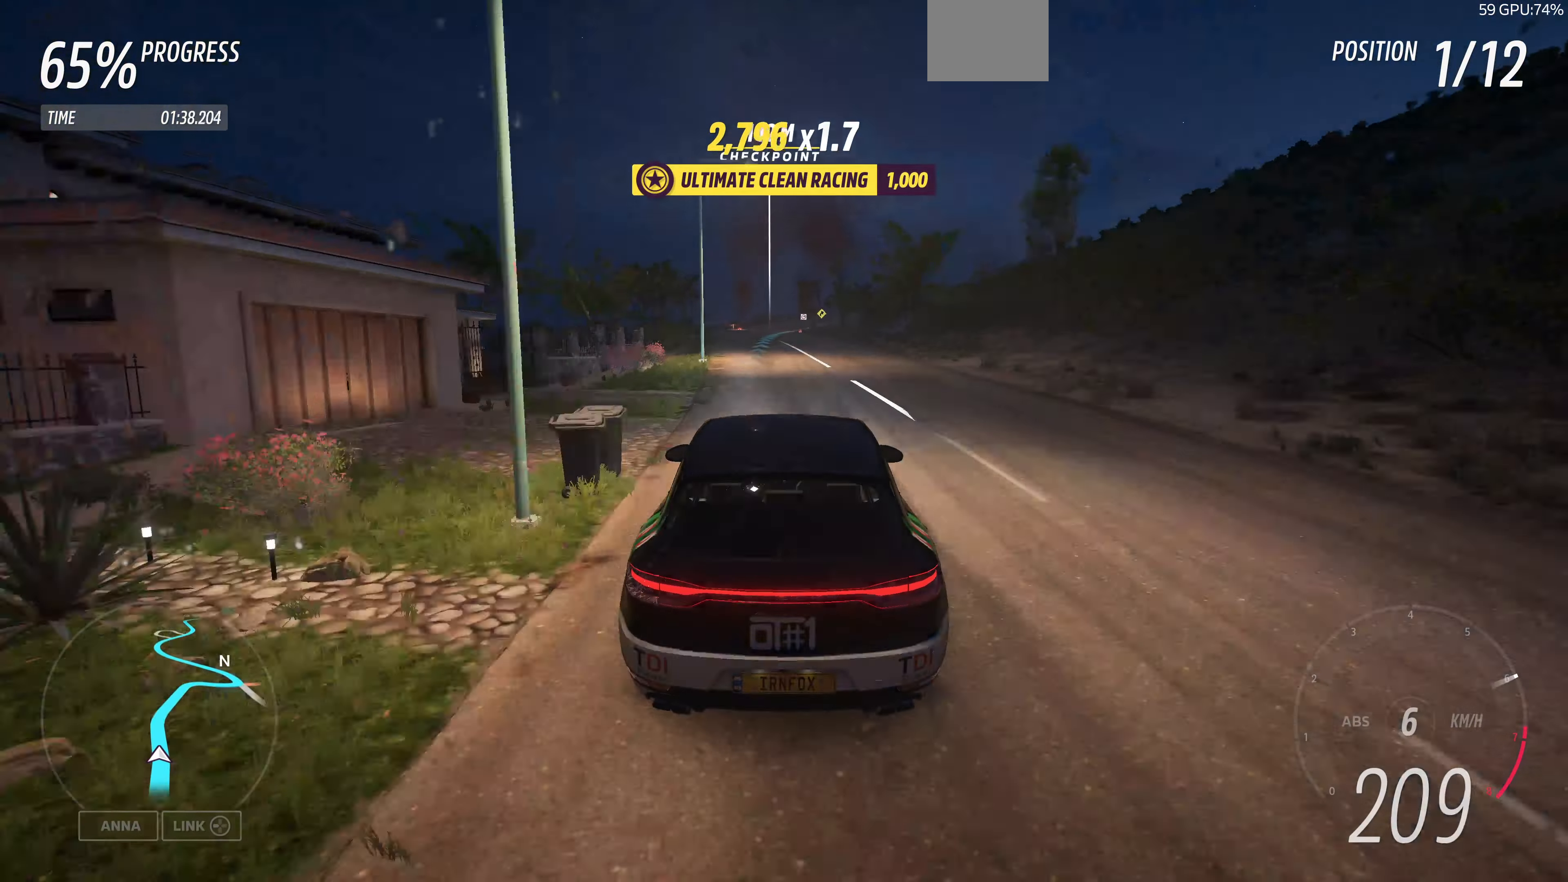
{"buttons": ["R2"], "left_stick": "center", "right_stick": "down", "events": [[34, "left_stick", "up-left"], [167, "left_stick", "center"], [200, "right_stick", "down"]]}